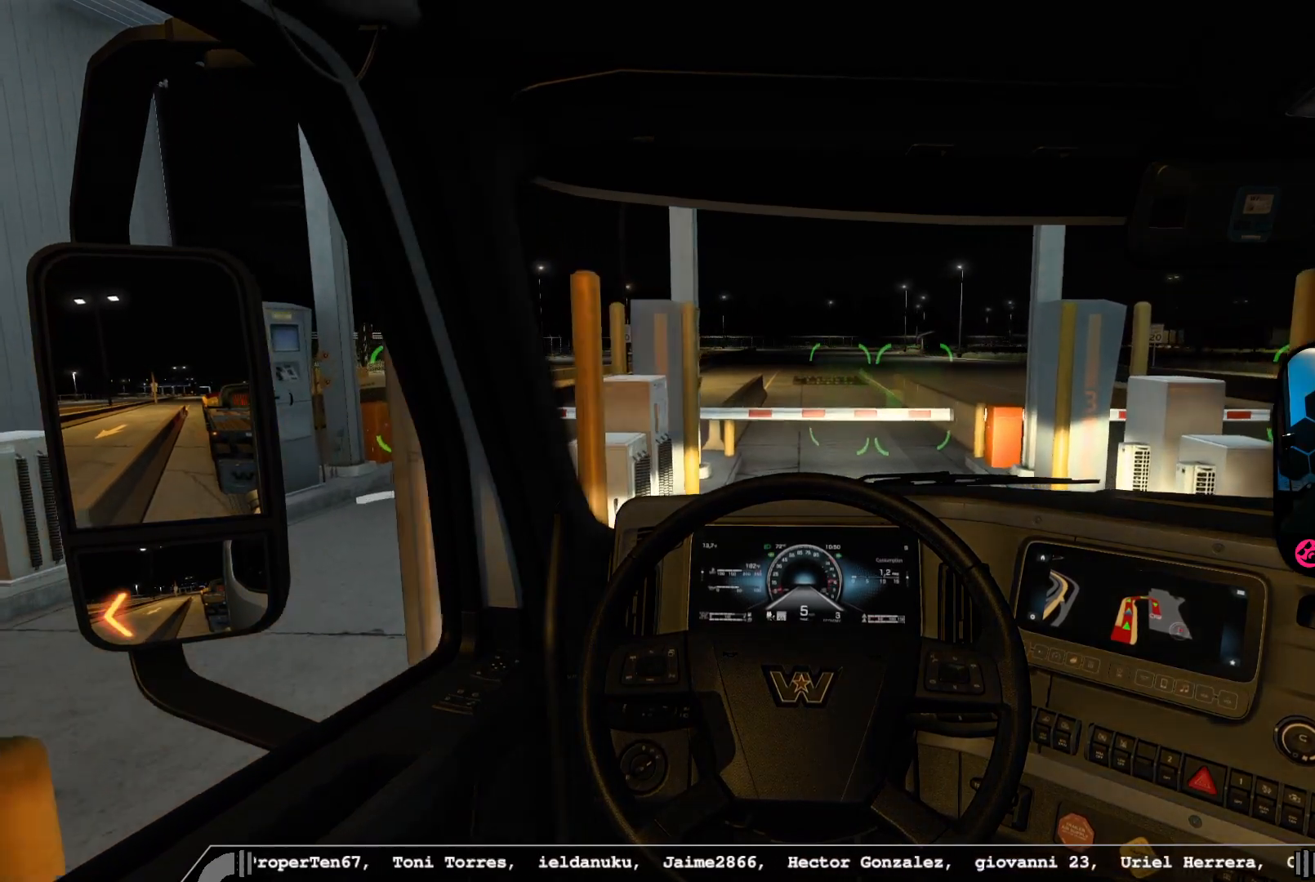
Gameplay with a controller (Xbox layout); each line is a JSON object with the inputs held at the frame after it (dt_ms = milliseconds from this image to that frame). "events" lists button and stick changes between this image and that frame as [ms after this image, input, new state], when the widget could be followed in between.
{"dt_ms": 500, "buttons": [], "left_stick": "center", "right_stick": "center", "events": []}
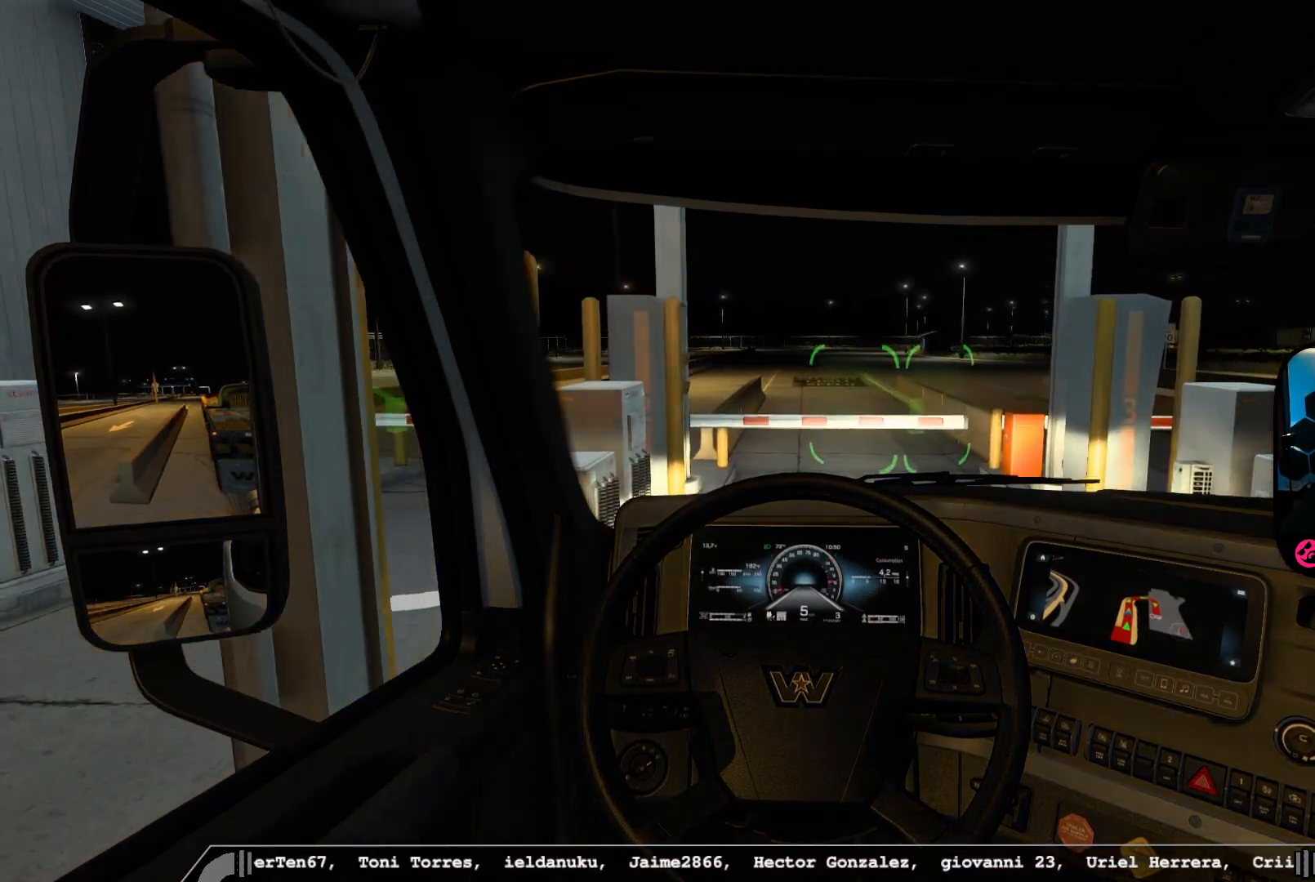
{"dt_ms": 500, "buttons": [], "left_stick": "center", "right_stick": "center", "events": []}
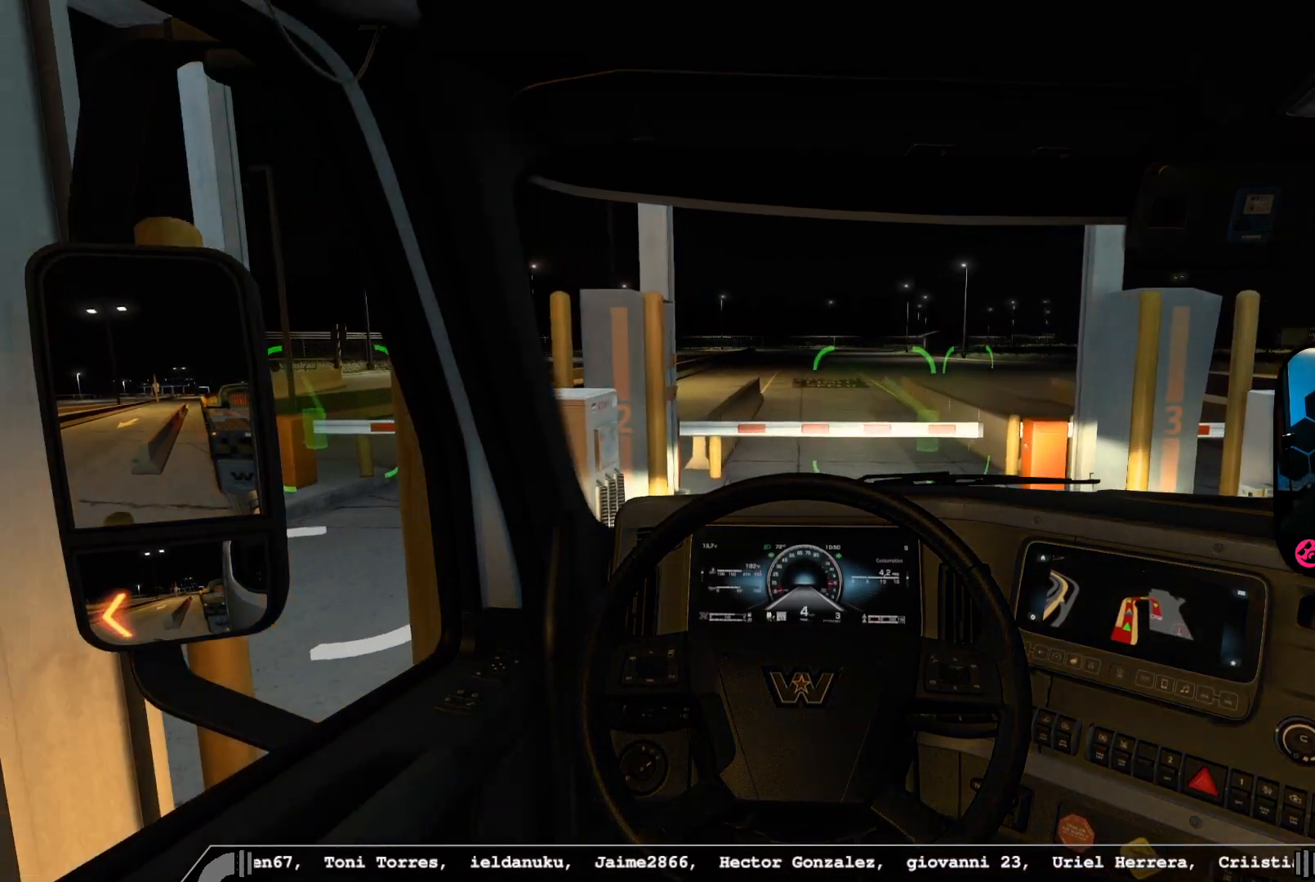
{"dt_ms": 500, "buttons": [], "left_stick": "center", "right_stick": "left", "events": [[250, "right_stick", "left"]]}
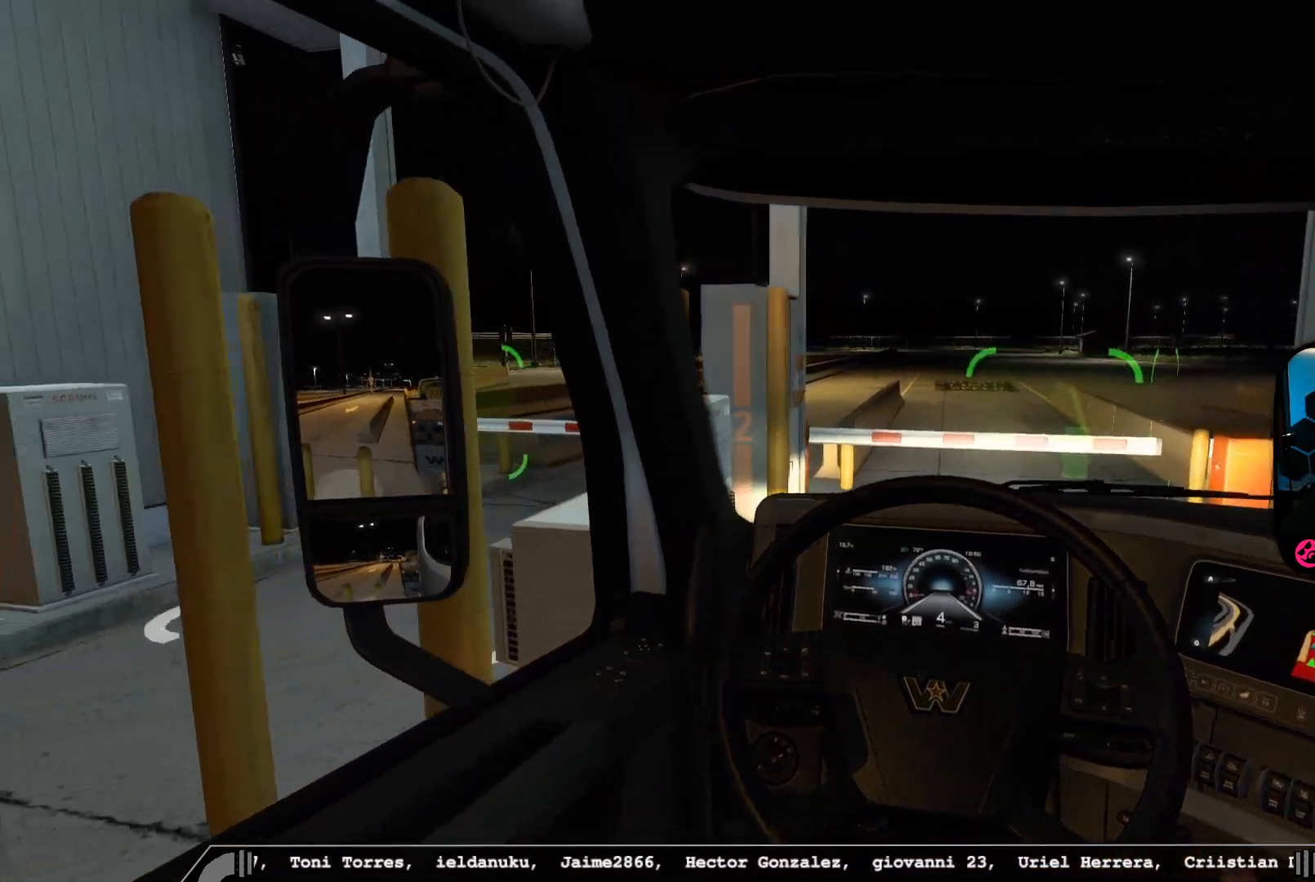
{"dt_ms": 500, "buttons": [], "left_stick": "center", "right_stick": "center", "events": [[83, "right_stick", "center"]]}
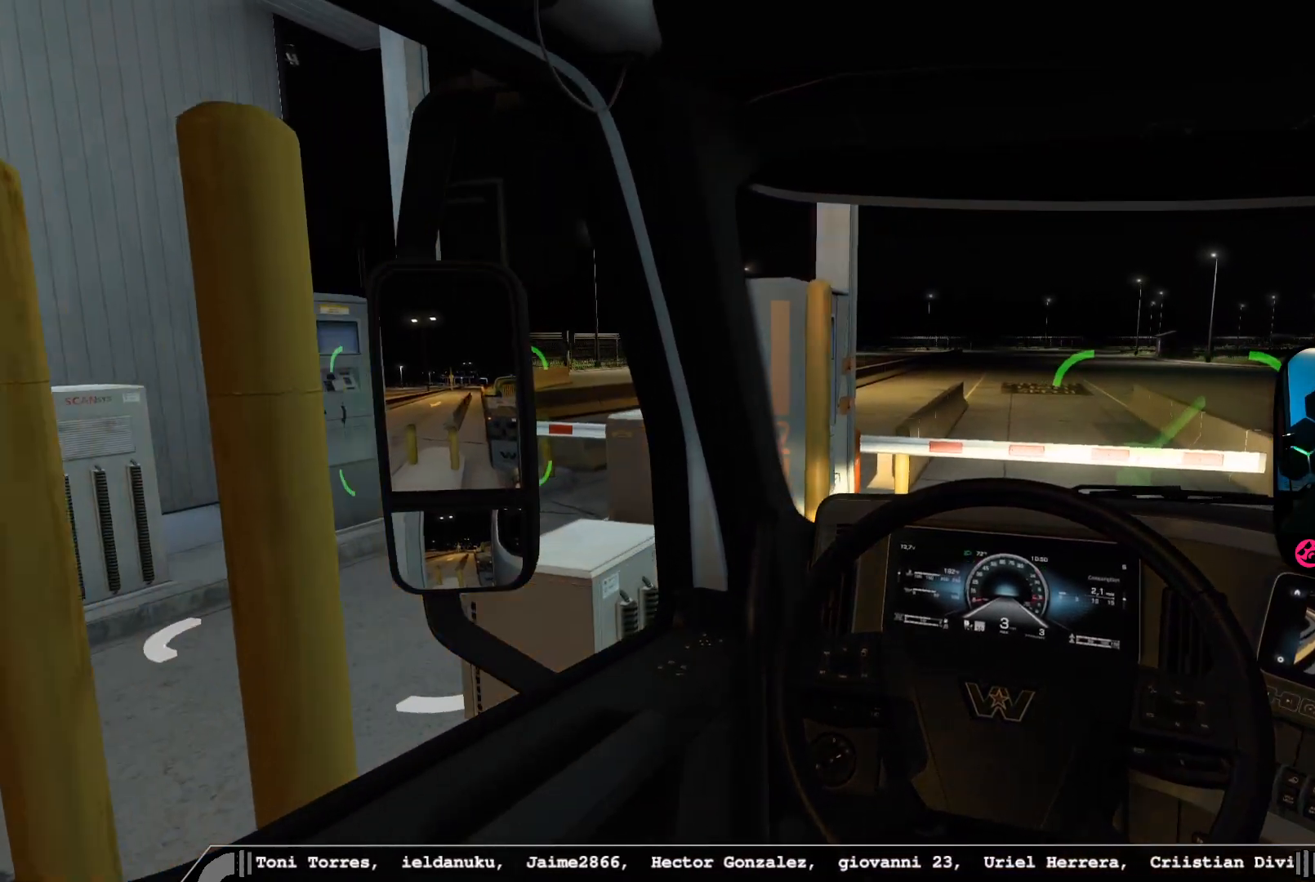
{"dt_ms": 500, "buttons": [], "left_stick": "center", "right_stick": "center", "events": []}
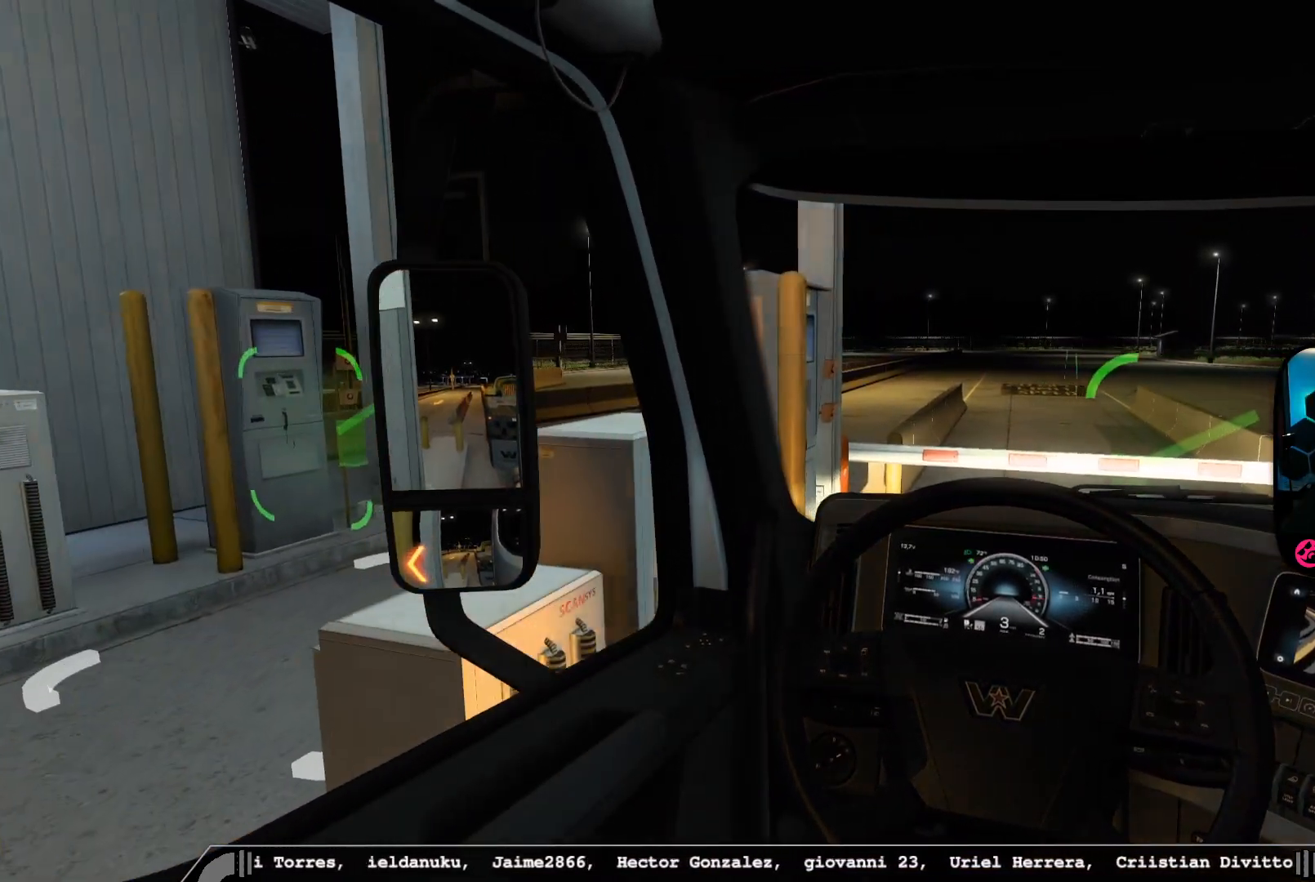
{"dt_ms": 500, "buttons": [], "left_stick": "center", "right_stick": "center", "events": []}
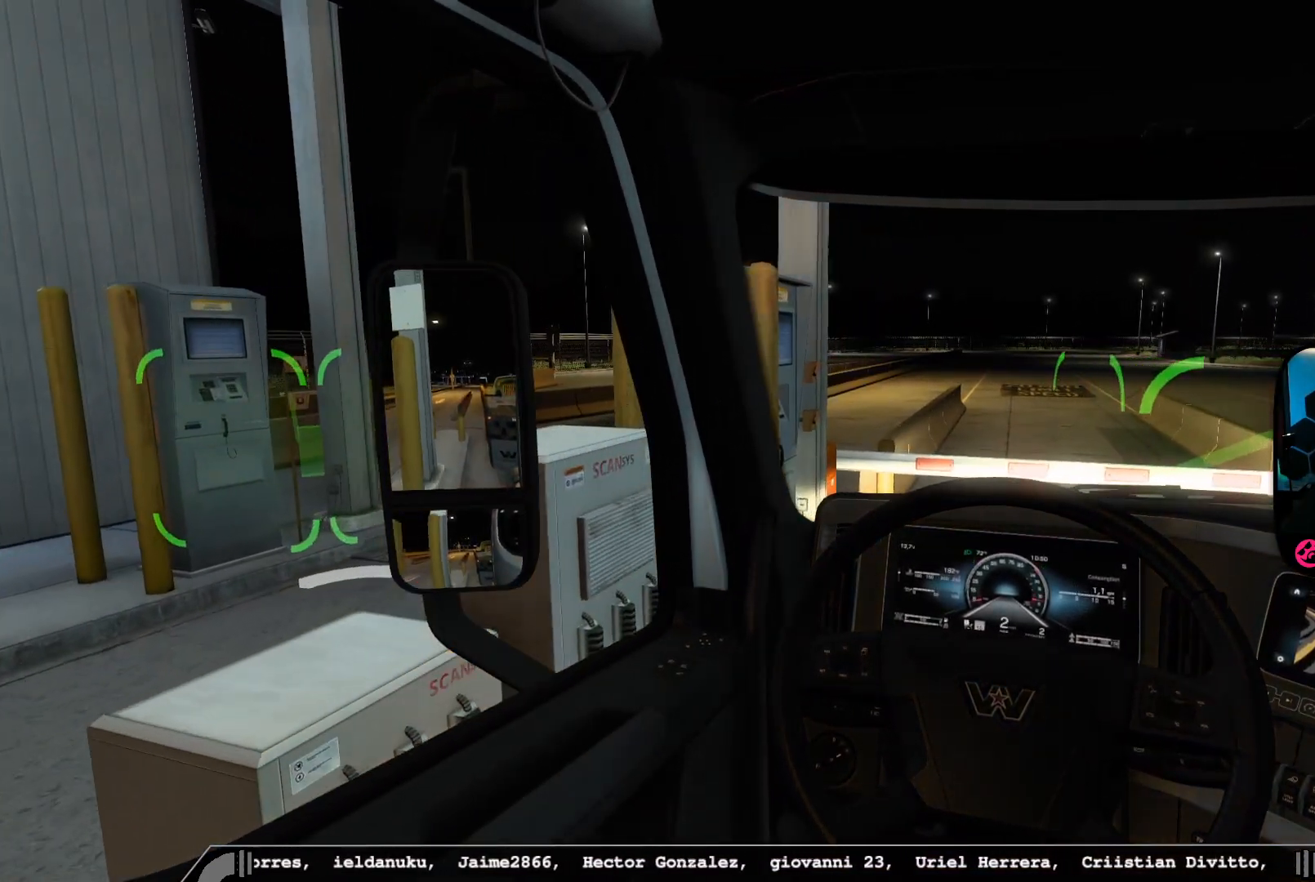
{"dt_ms": 500, "buttons": [], "left_stick": "center", "right_stick": "center", "events": []}
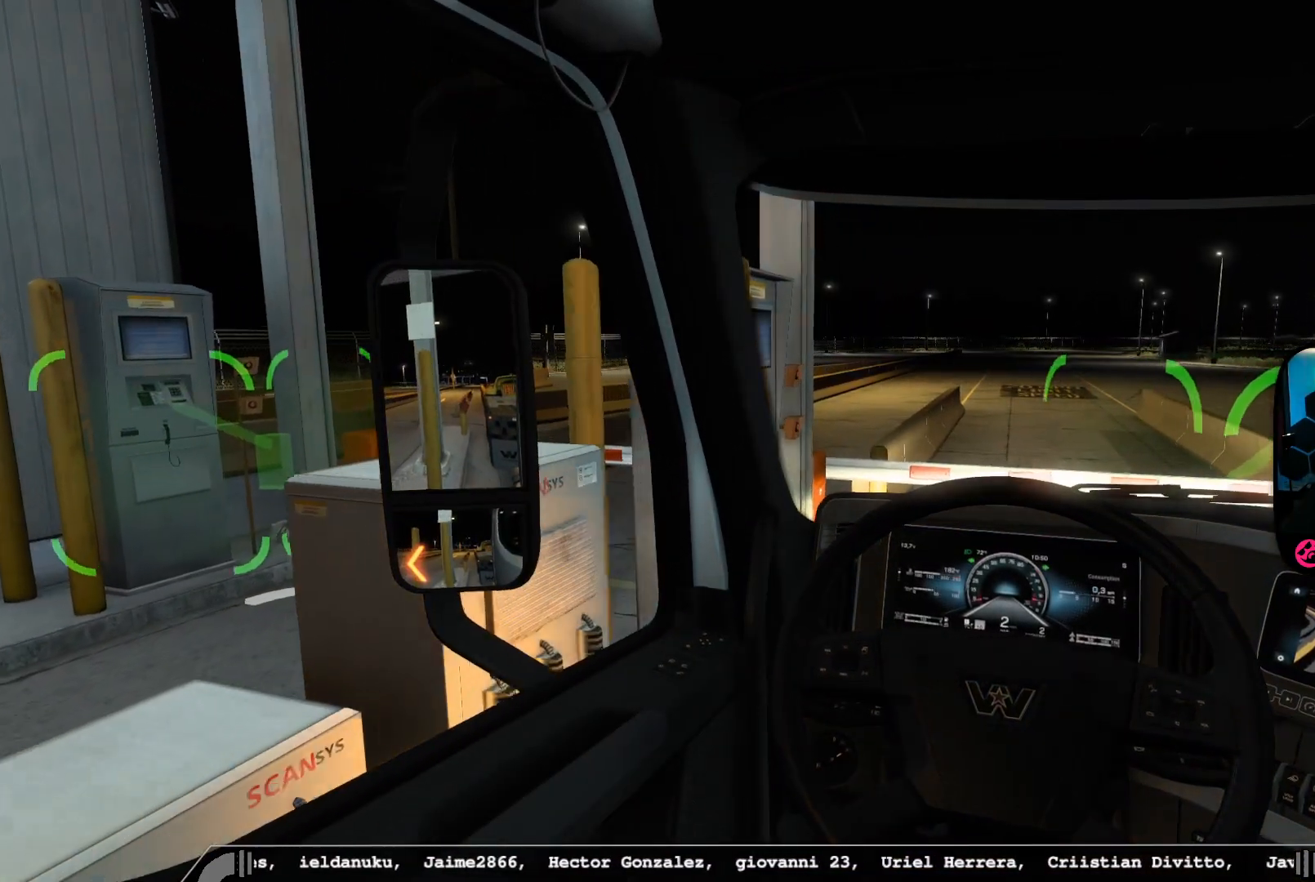
{"dt_ms": 500, "buttons": [], "left_stick": "center", "right_stick": "center", "events": [[50, "right_stick", "left"], [383, "right_stick", "center"]]}
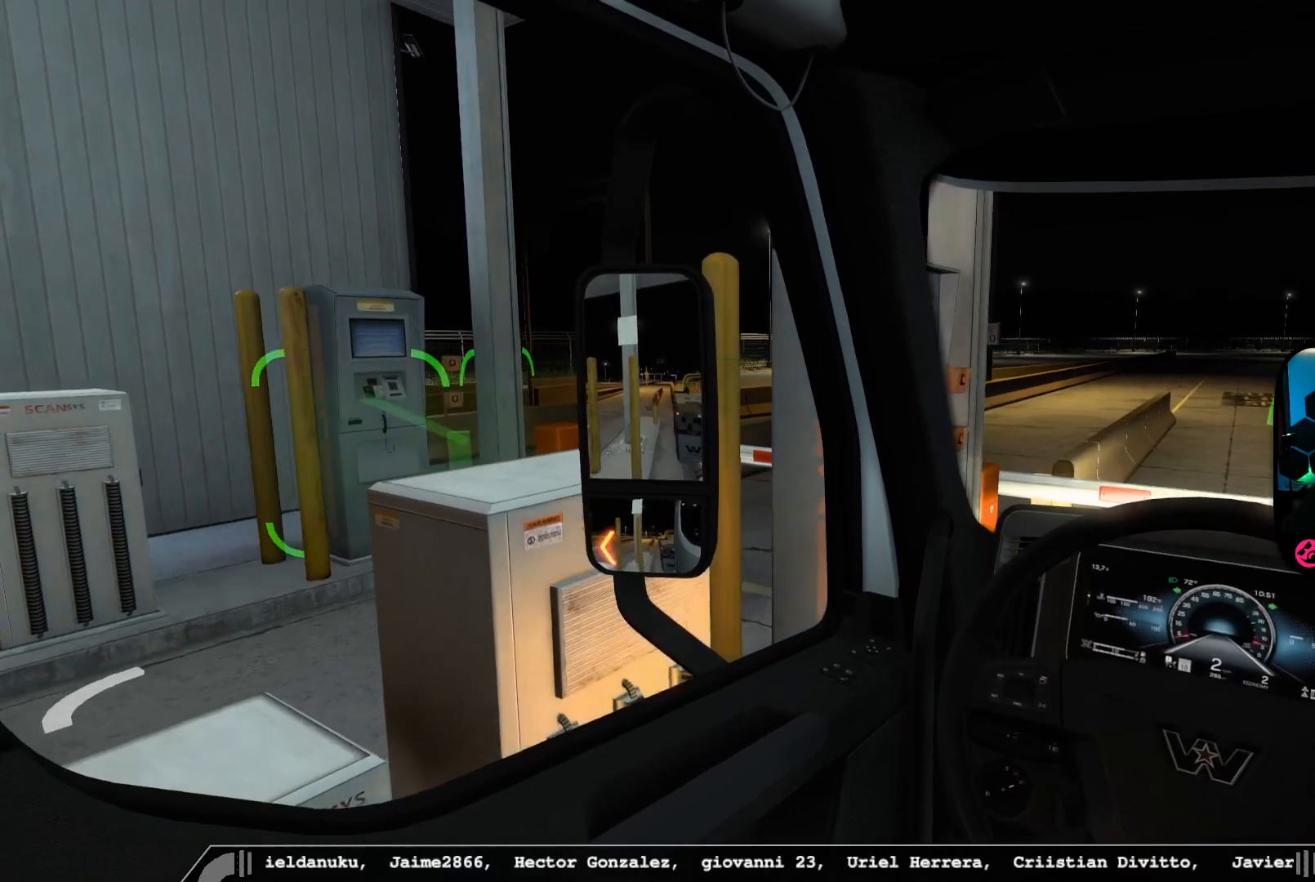
{"dt_ms": 500, "buttons": ["L2"], "left_stick": "center", "right_stick": "center", "events": [[217, "L2", "down"]]}
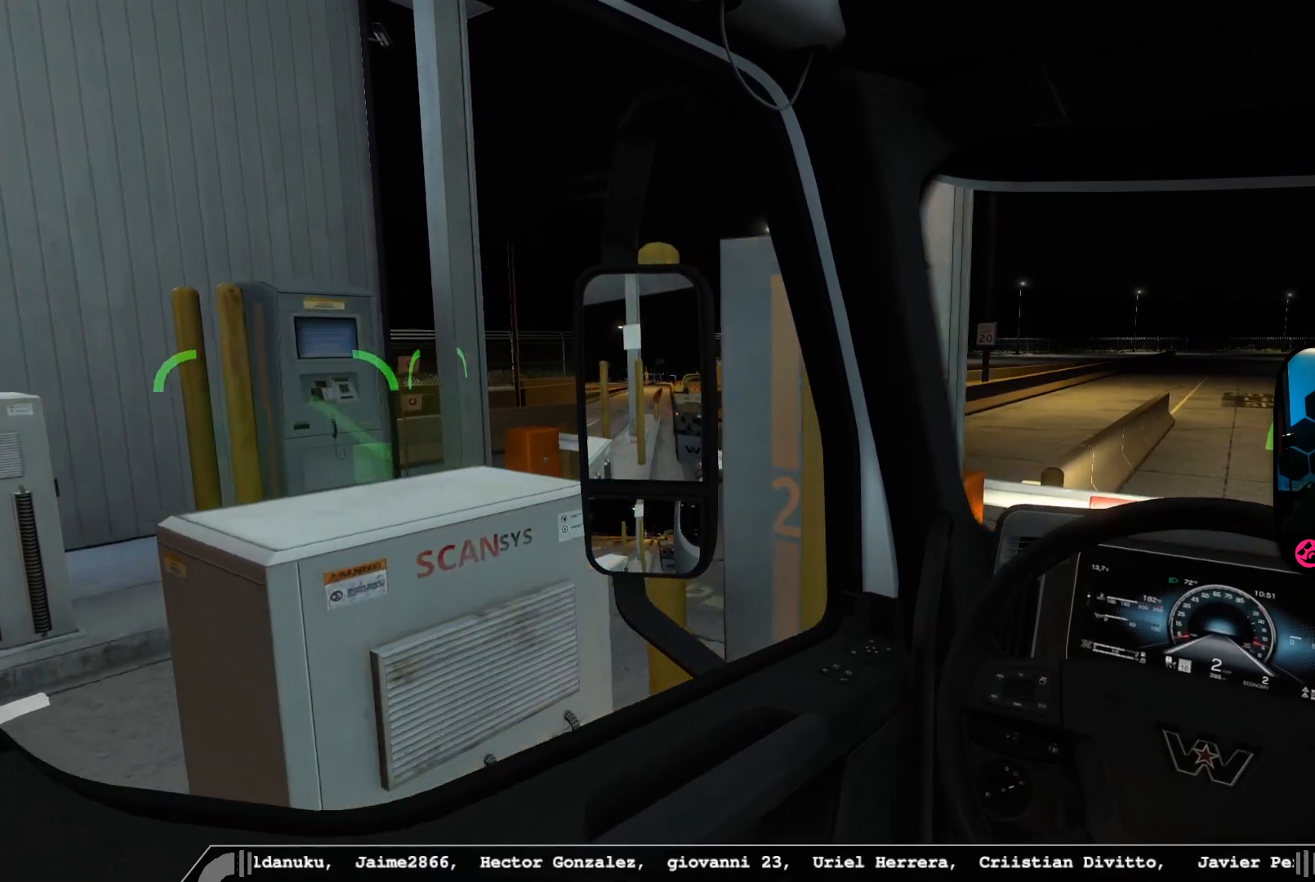
{"dt_ms": 500, "buttons": ["L2"], "left_stick": "center", "right_stick": "center", "events": []}
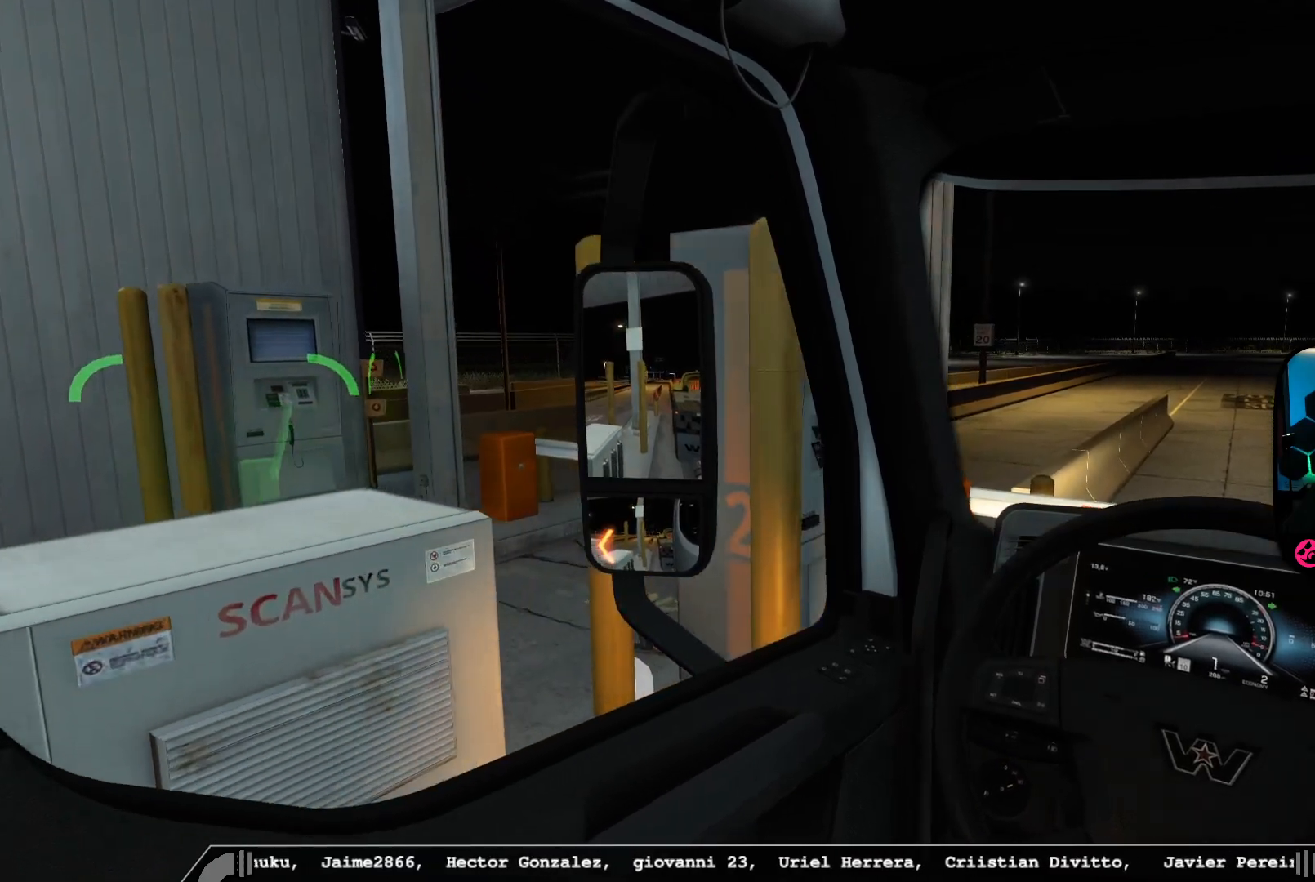
{"dt_ms": 500, "buttons": [], "left_stick": "center", "right_stick": "right", "events": [[350, "L2", "up"], [483, "right_stick", "right"]]}
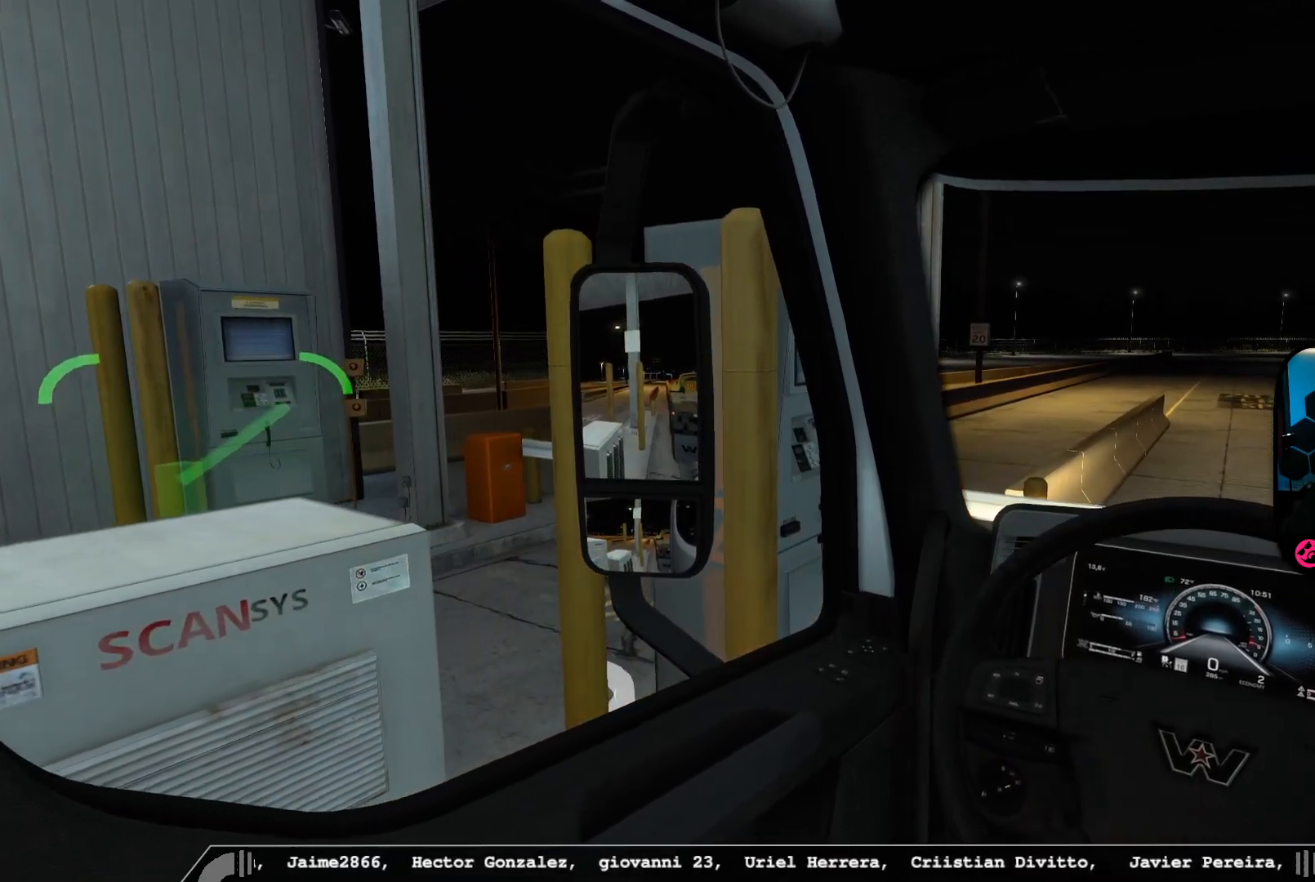
{"dt_ms": 500, "buttons": ["R2"], "left_stick": "center", "right_stick": "right", "events": [[117, "R2", "down"], [167, "right_stick", "center"], [450, "right_stick", "right"]]}
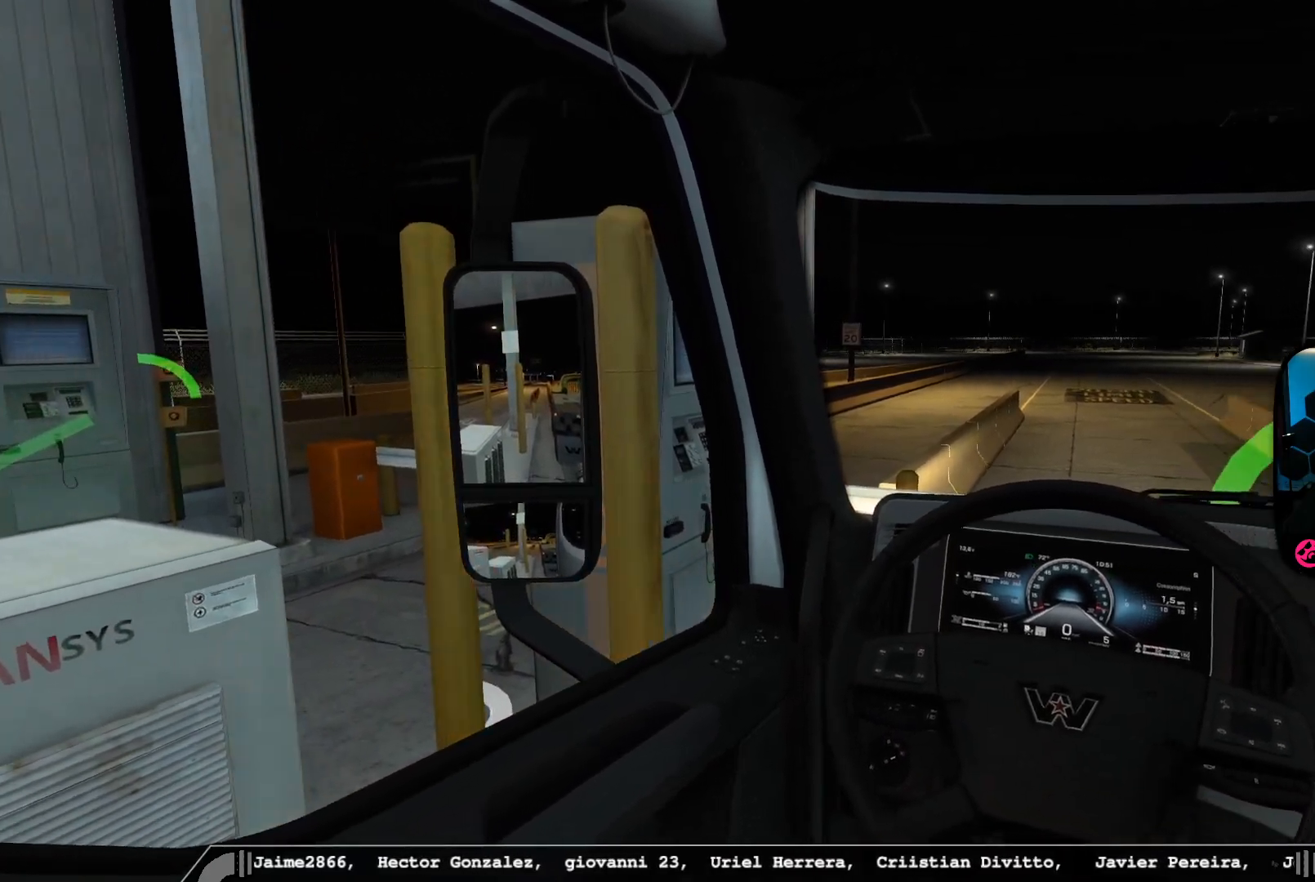
{"dt_ms": 500, "buttons": ["R2"], "left_stick": "center", "right_stick": "center", "events": [[50, "right_stick", "center"]]}
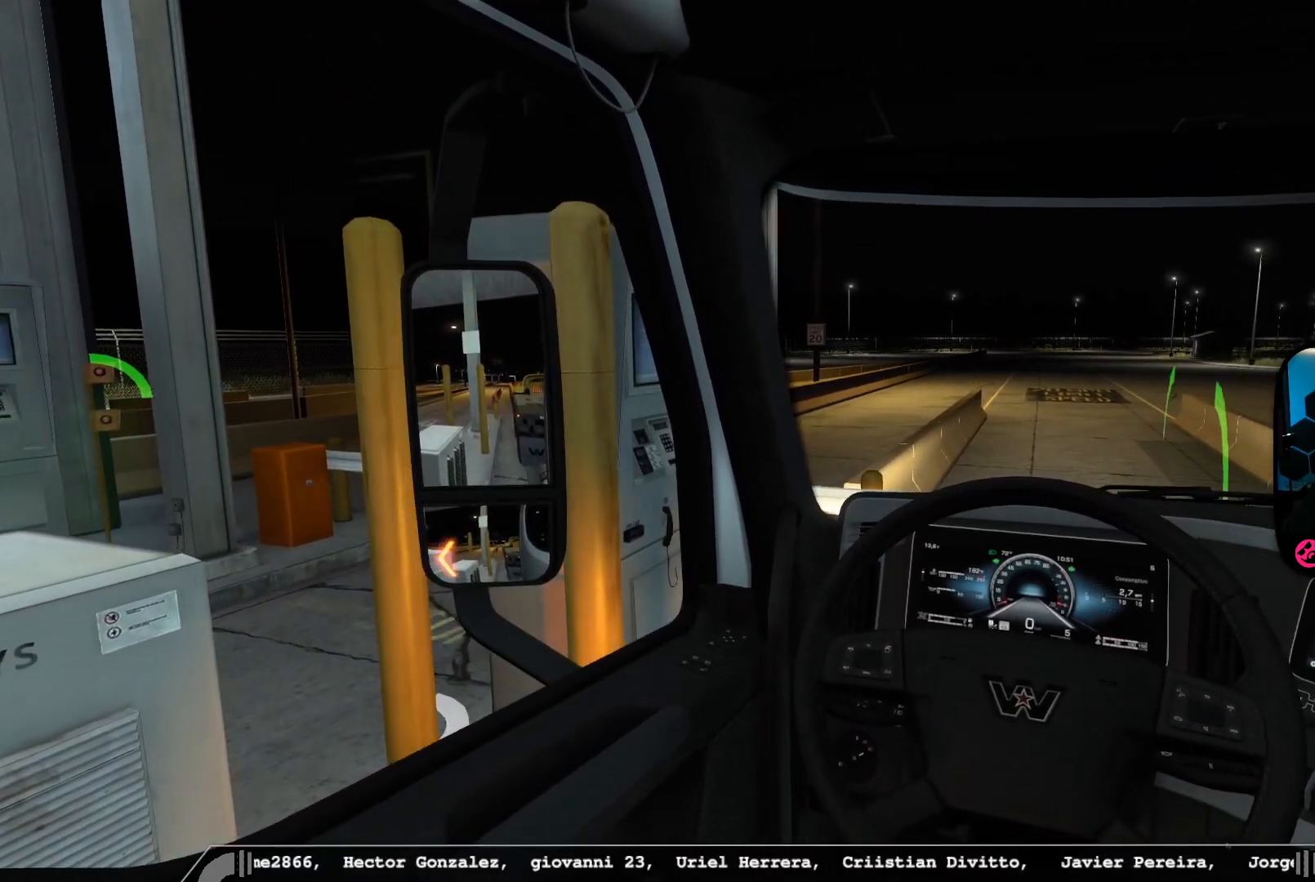
{"dt_ms": 1000, "buttons": [], "left_stick": "center", "right_stick": "center"}
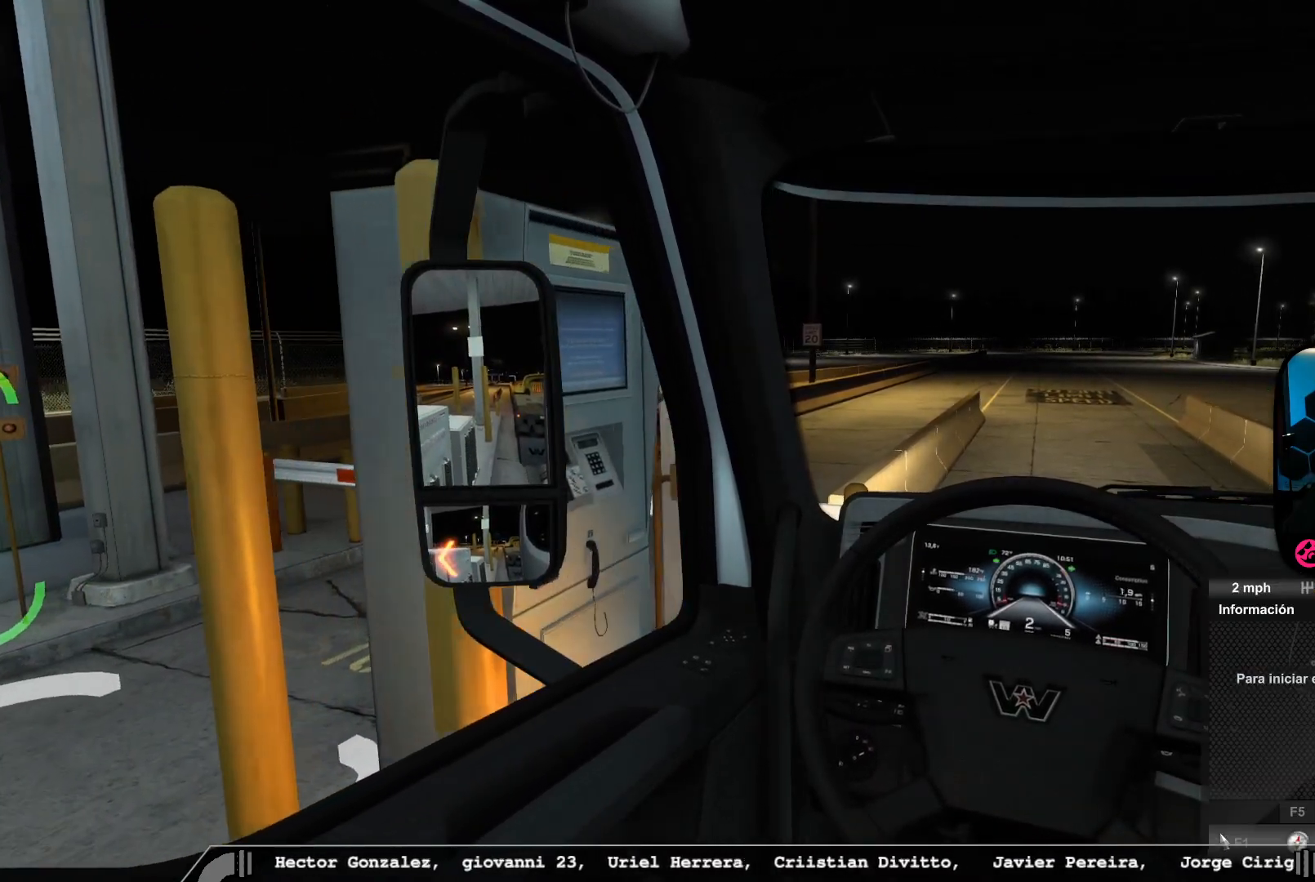
{"dt_ms": 500, "buttons": [], "left_stick": "center", "right_stick": "left", "events": [[500, "right_stick", "left"]]}
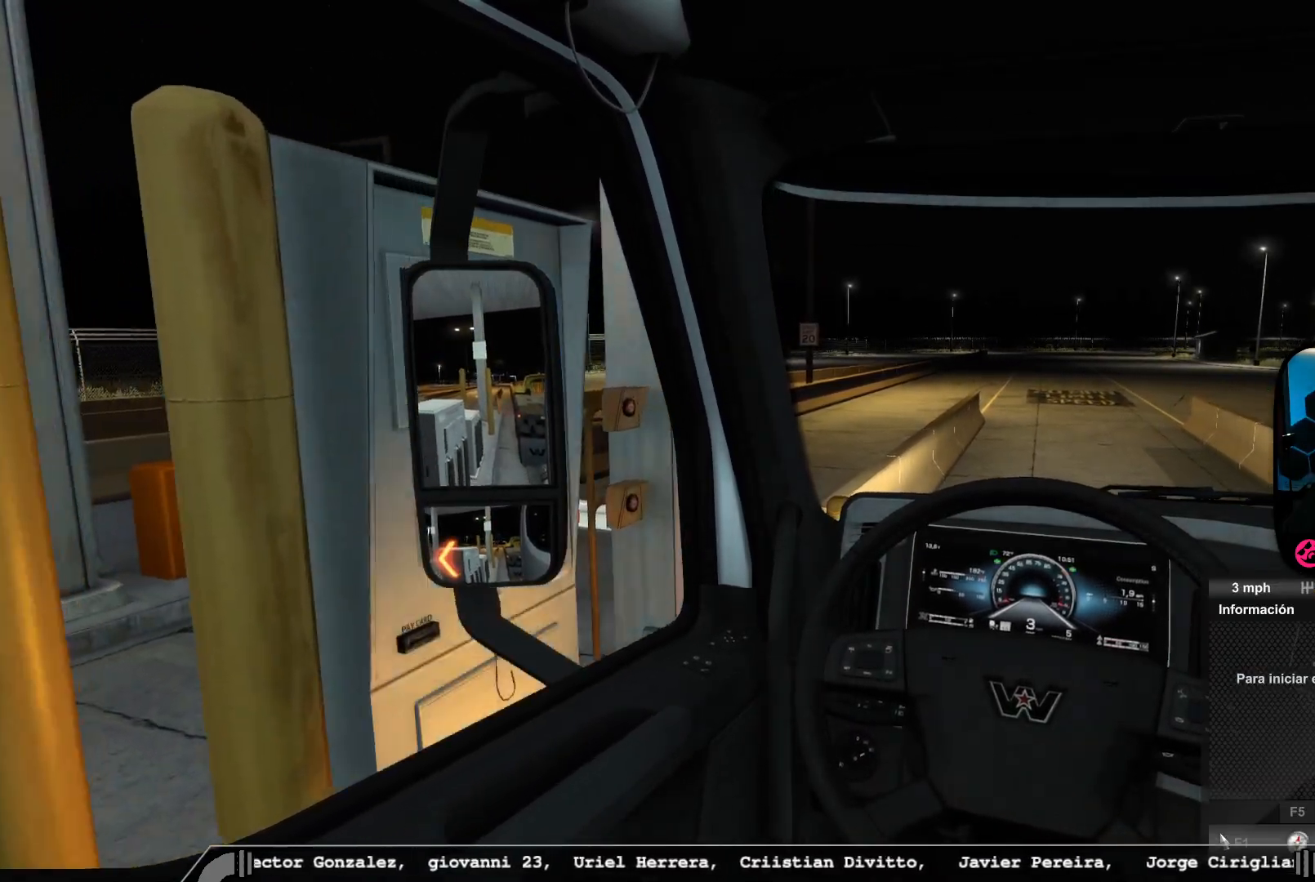
{"dt_ms": 500, "buttons": [], "left_stick": "center", "right_stick": "center", "events": [[417, "right_stick", "center"]]}
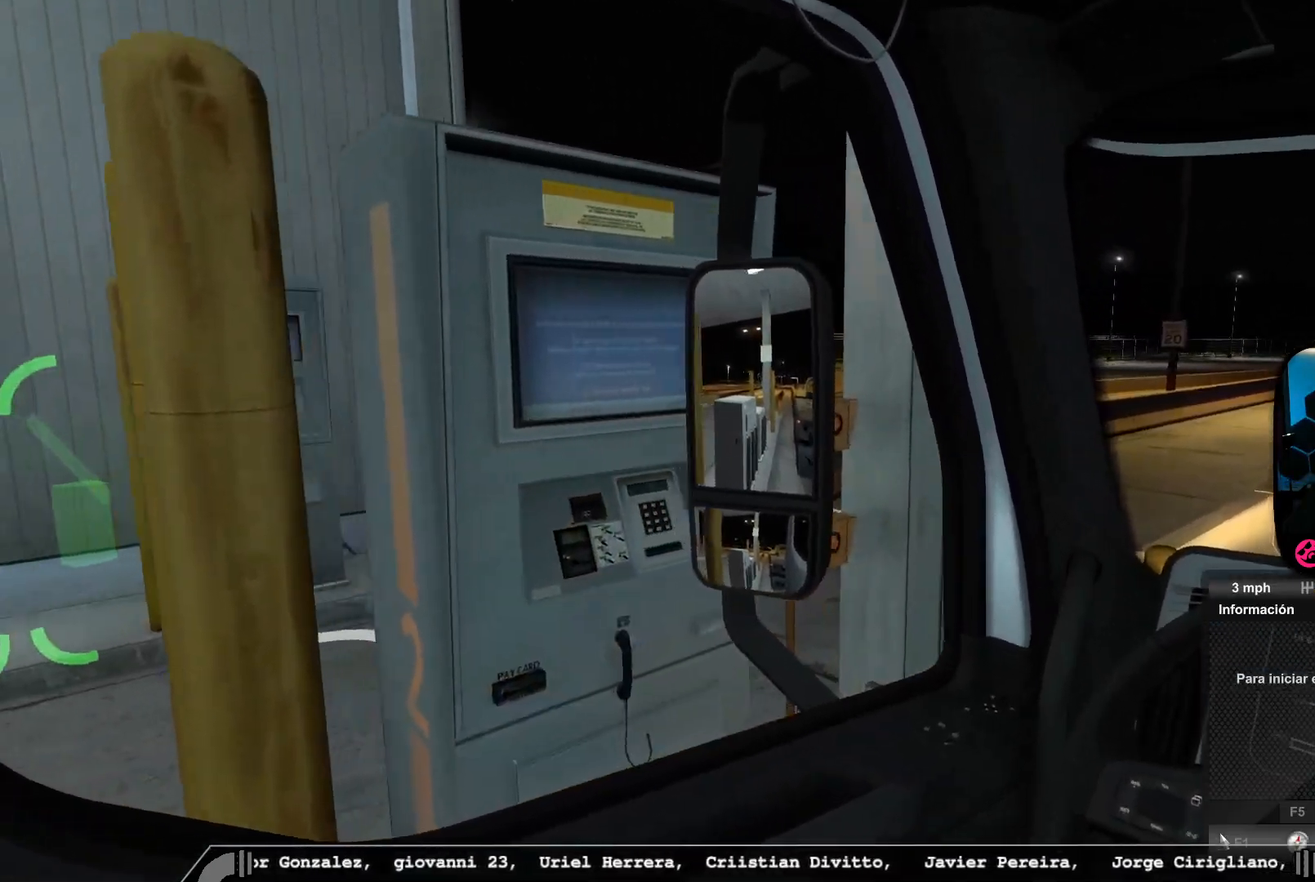
{"dt_ms": 500, "buttons": ["L2"], "left_stick": "center", "right_stick": "center", "events": [[267, "L2", "down"]]}
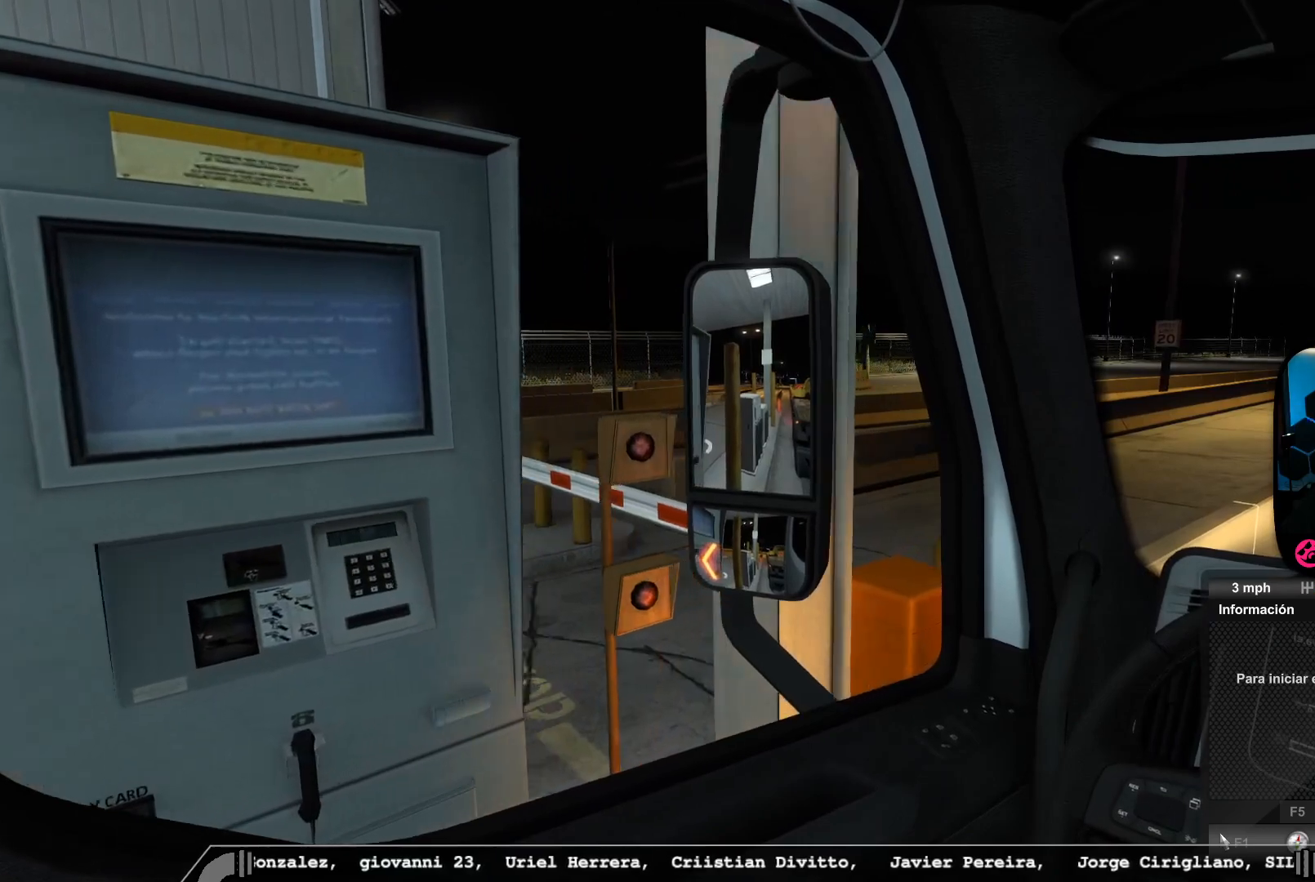
{"dt_ms": 500, "buttons": ["L2"], "left_stick": "center", "right_stick": "left", "events": [[200, "right_stick", "left"]]}
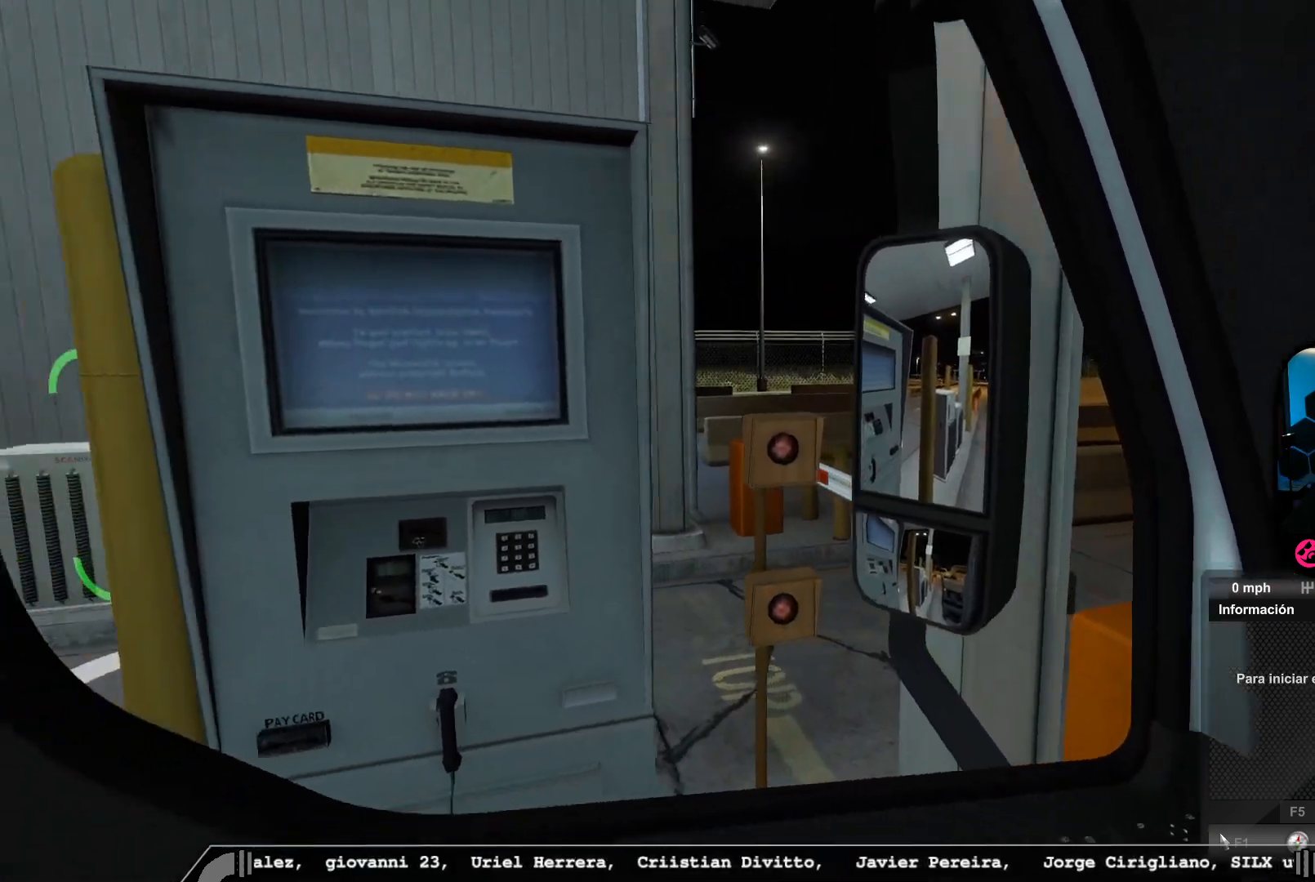
{"dt_ms": 500, "buttons": [], "left_stick": "center", "right_stick": "center", "events": [[117, "right_stick", "center"], [300, "L2", "up"]]}
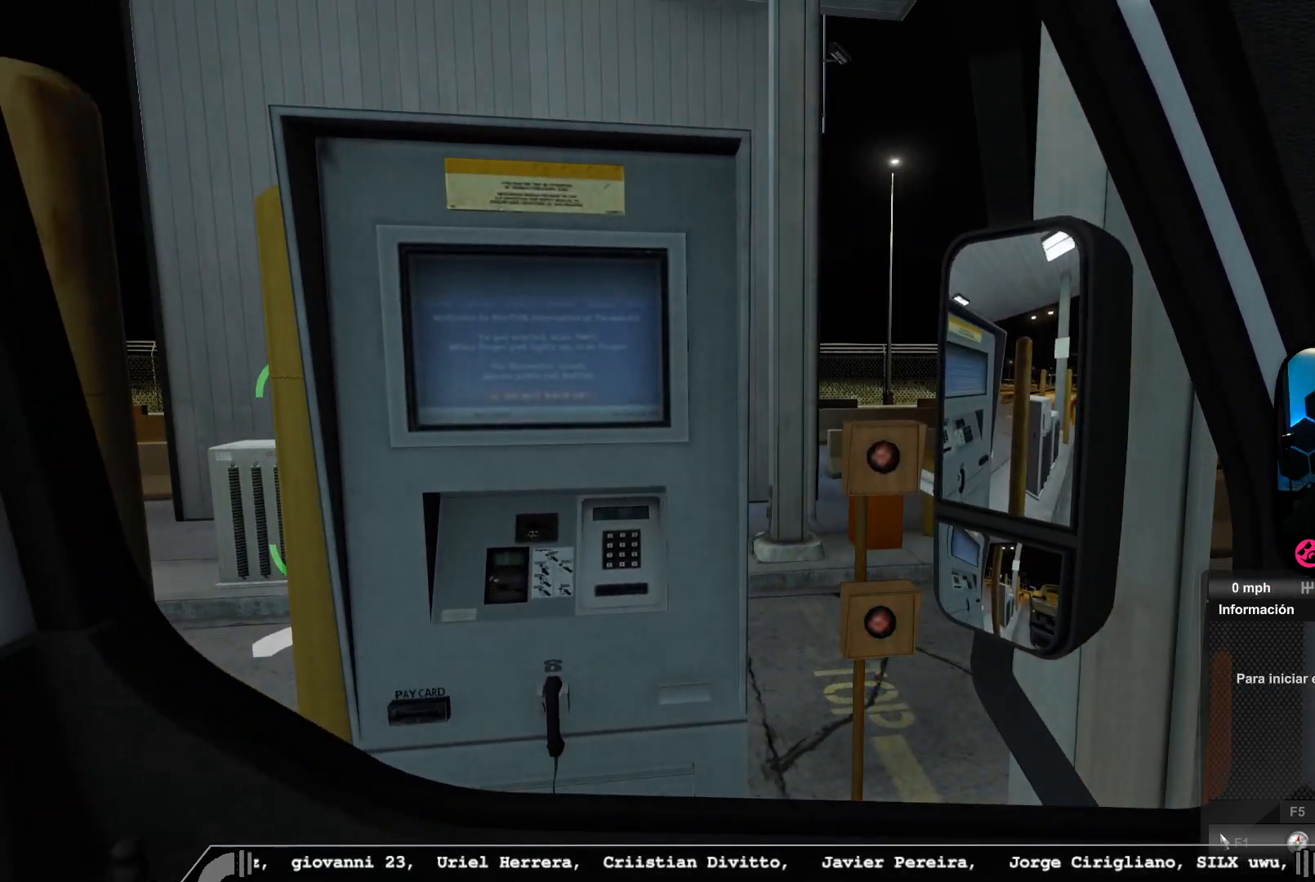
{"dt_ms": 500, "buttons": [], "left_stick": "center", "right_stick": "center", "events": []}
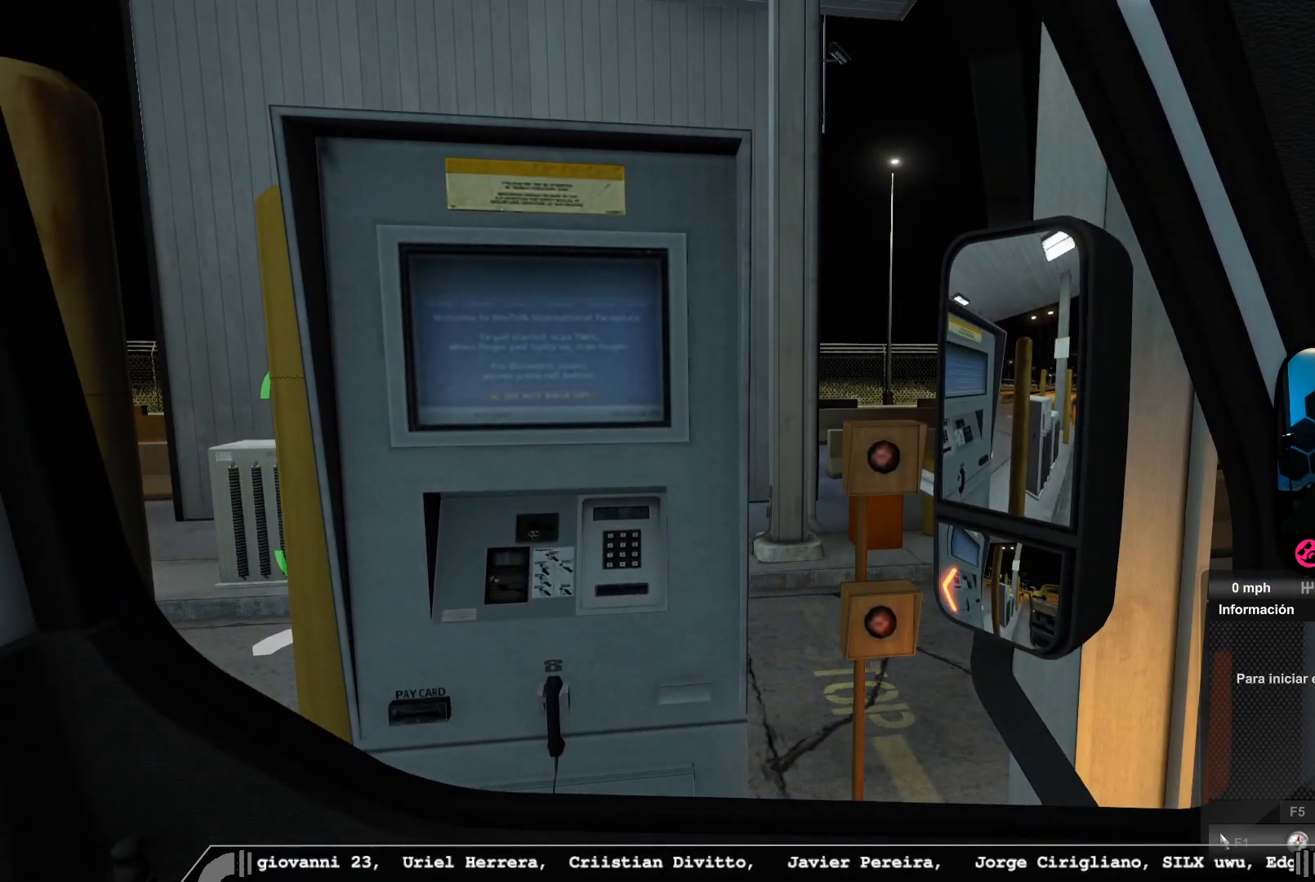
{"dt_ms": 500, "buttons": [], "left_stick": "center", "right_stick": "center", "events": []}
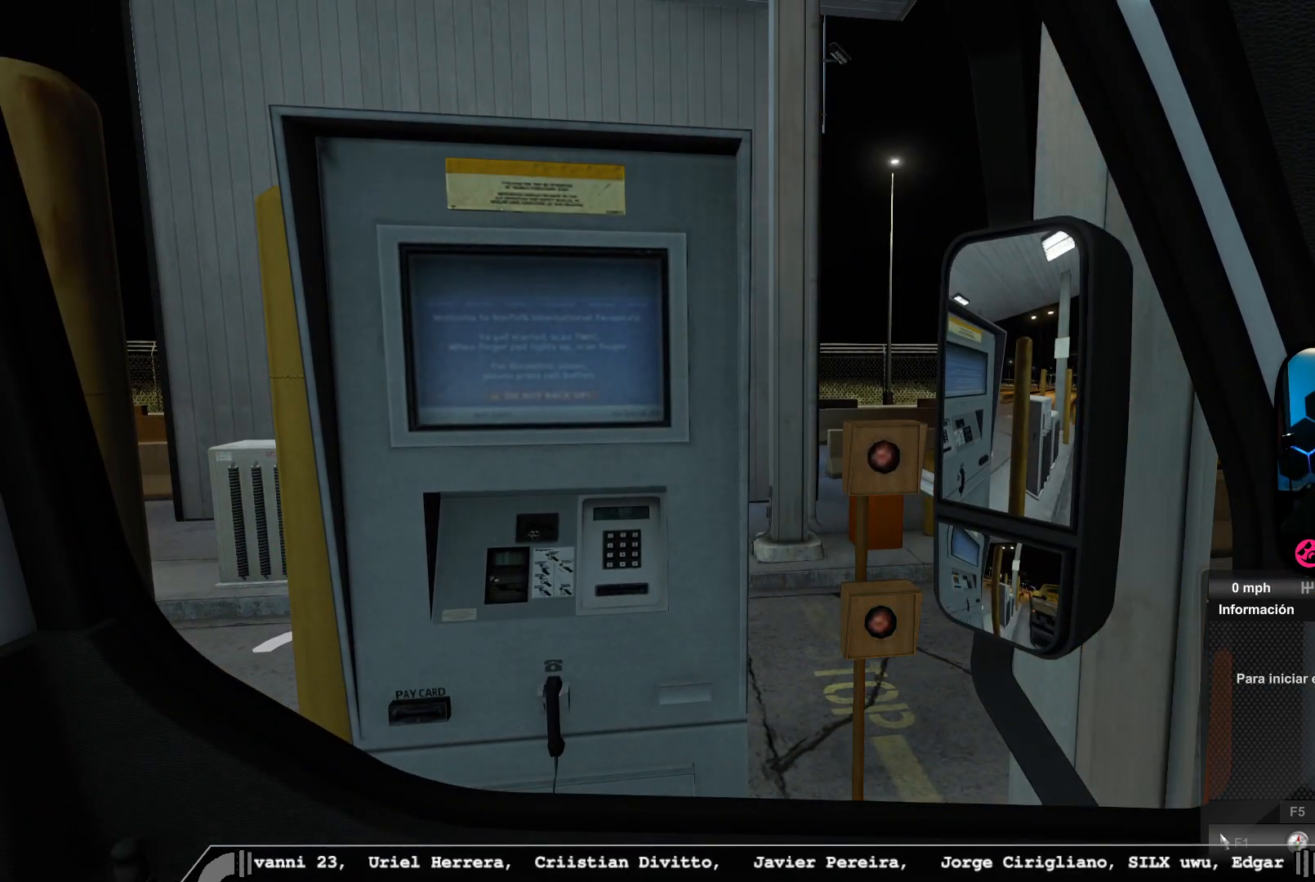
{"dt_ms": 500, "buttons": [], "left_stick": "center", "right_stick": "center", "events": []}
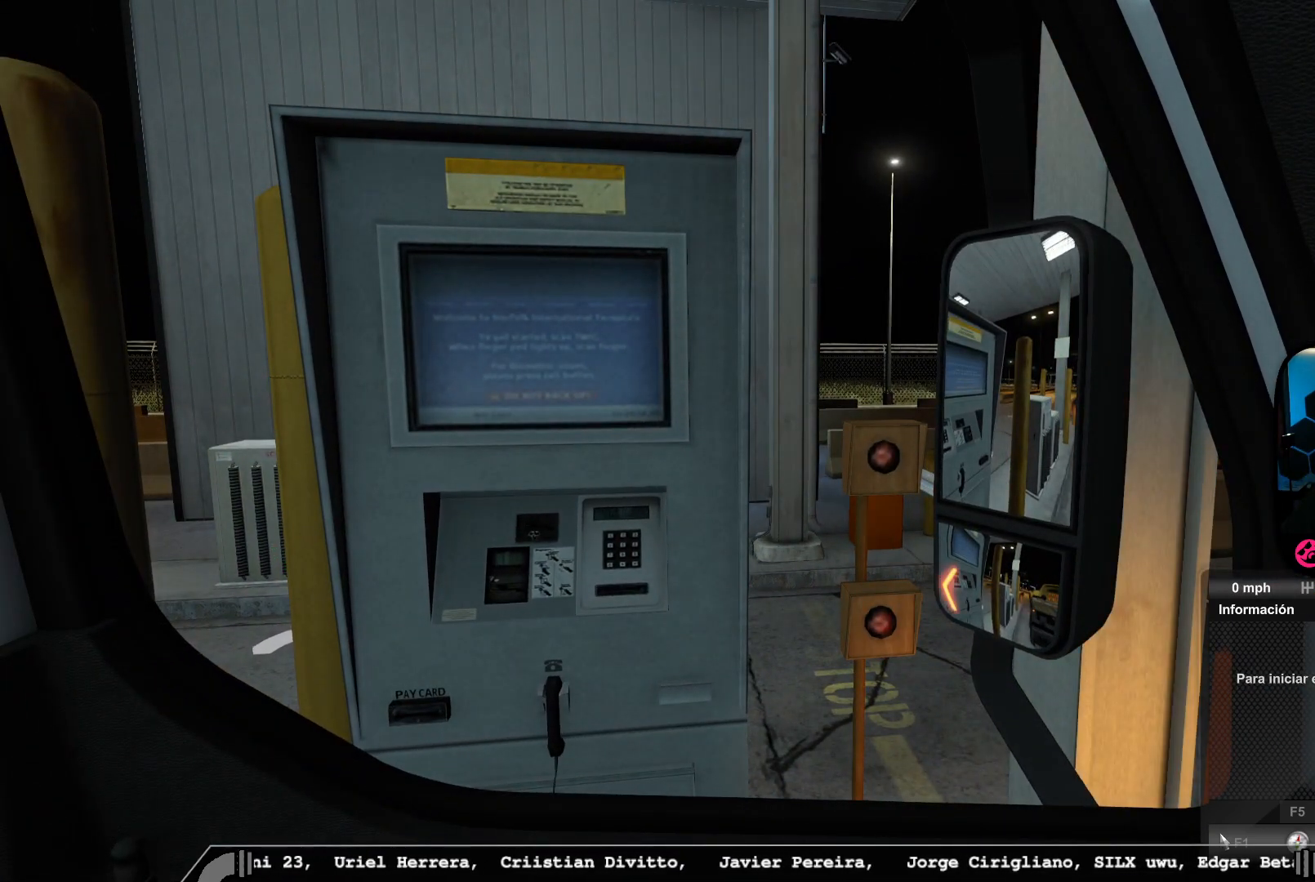
{"dt_ms": 500, "buttons": [], "left_stick": "center", "right_stick": "center", "events": []}
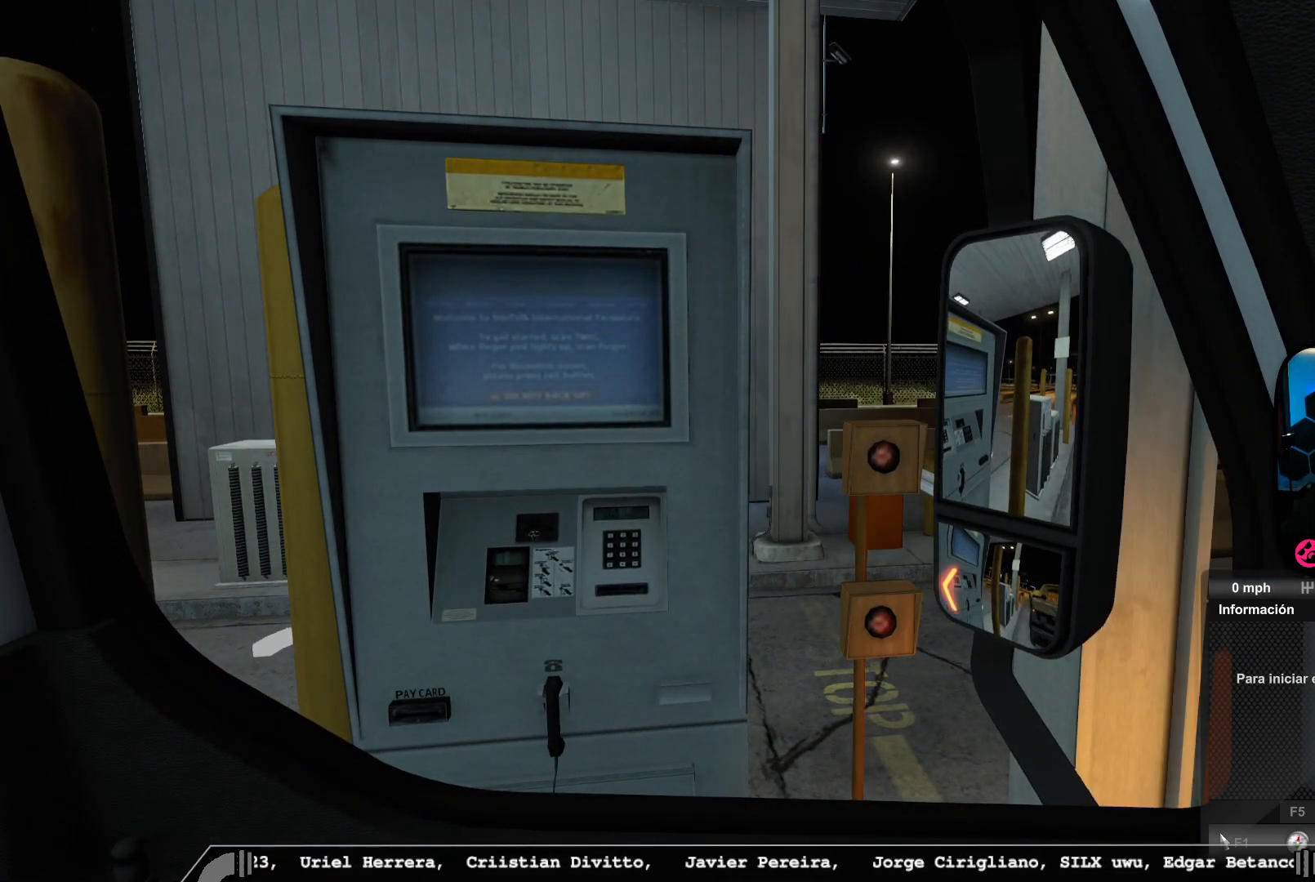
{"dt_ms": 500, "buttons": [], "left_stick": "center", "right_stick": "center", "events": []}
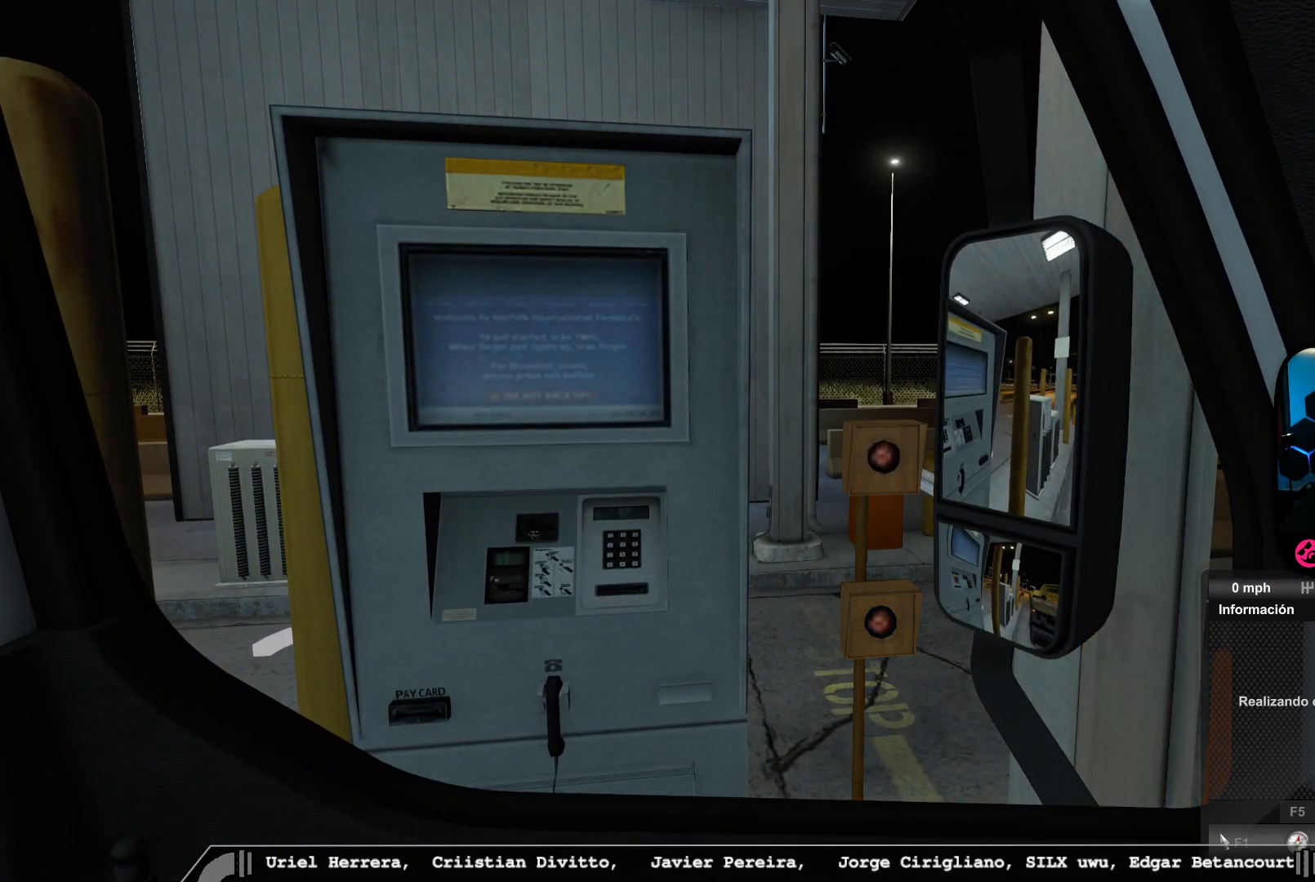
{"dt_ms": 500, "buttons": [], "left_stick": "center", "right_stick": "center", "events": []}
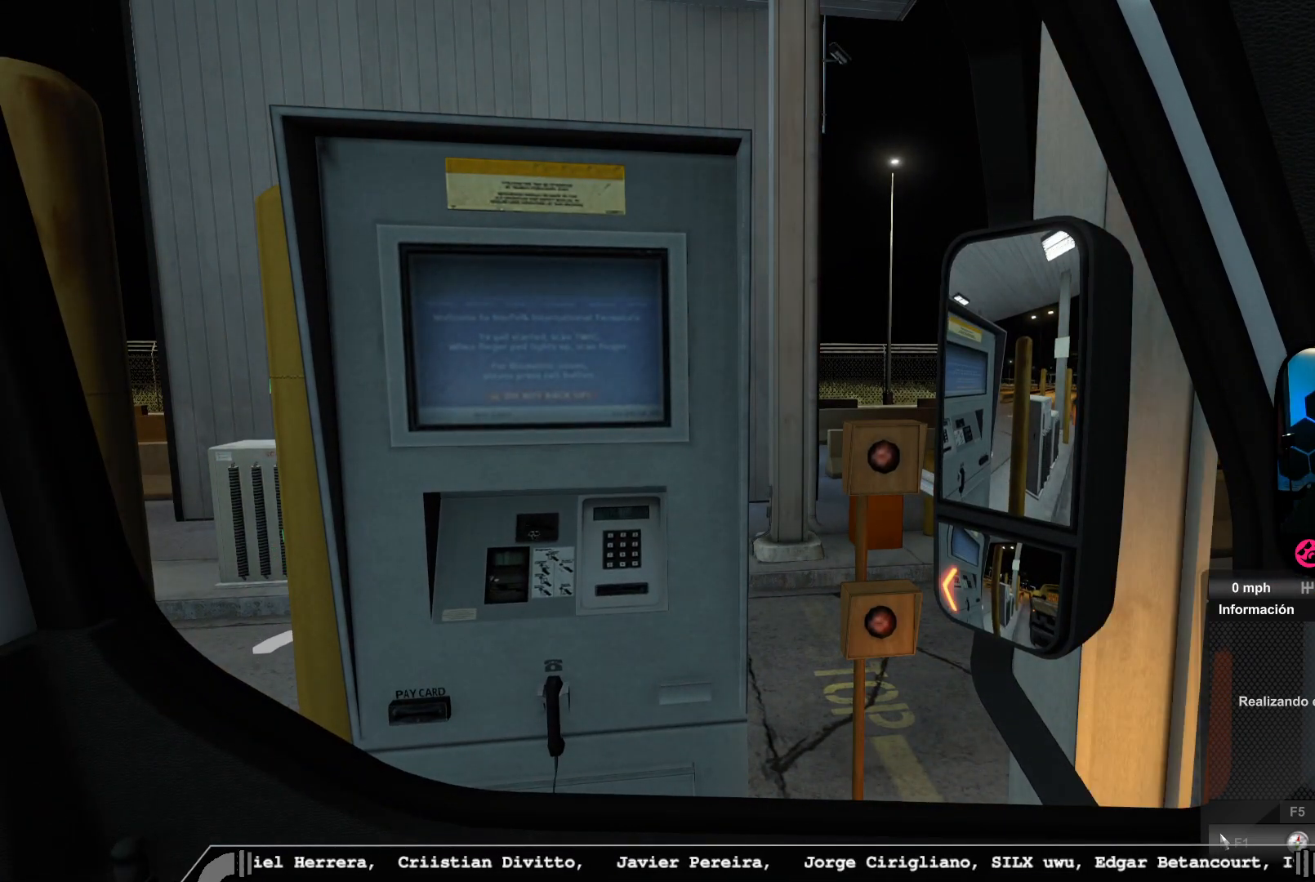
{"dt_ms": 500, "buttons": [], "left_stick": "center", "right_stick": "center", "events": []}
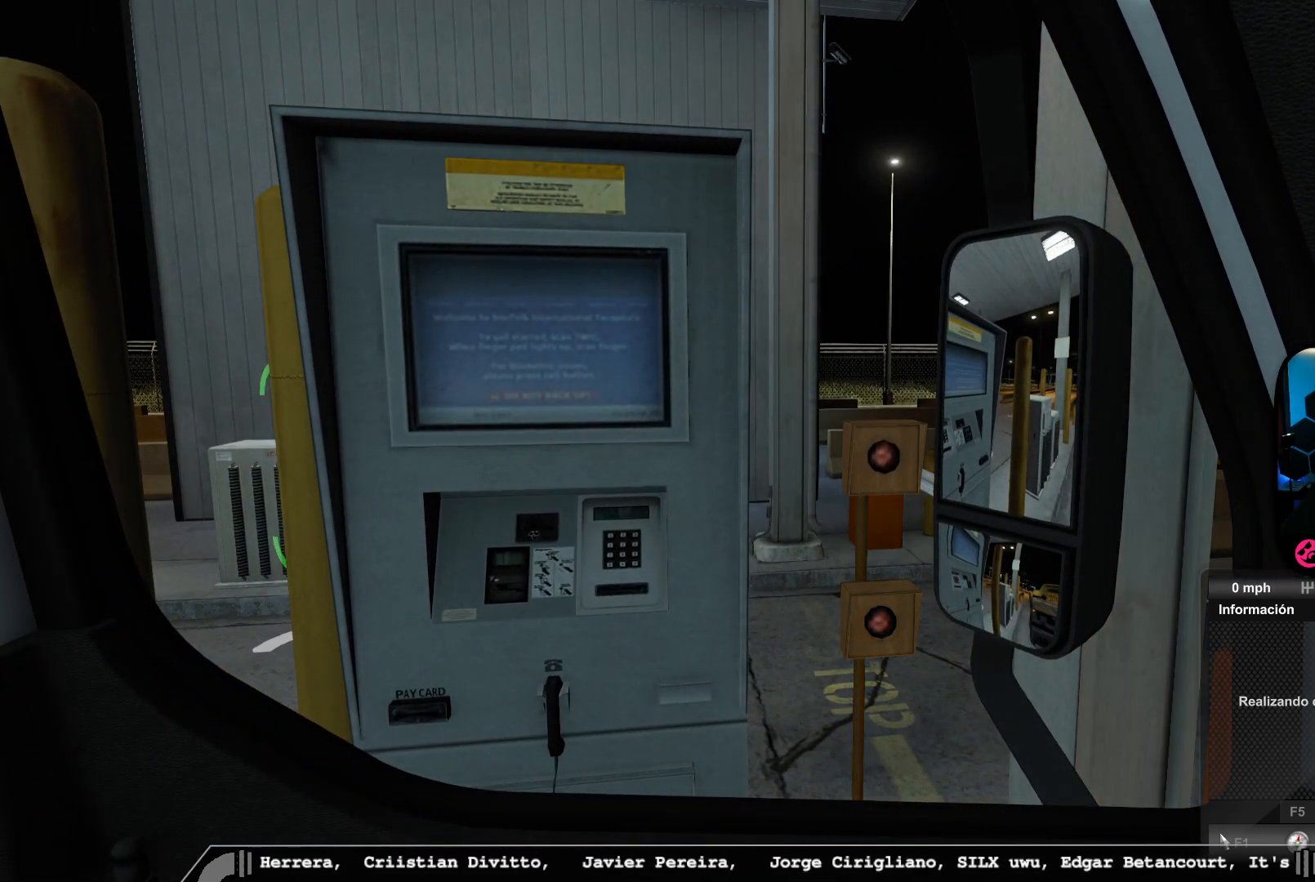
{"dt_ms": 500, "buttons": [], "left_stick": "center", "right_stick": "center", "events": []}
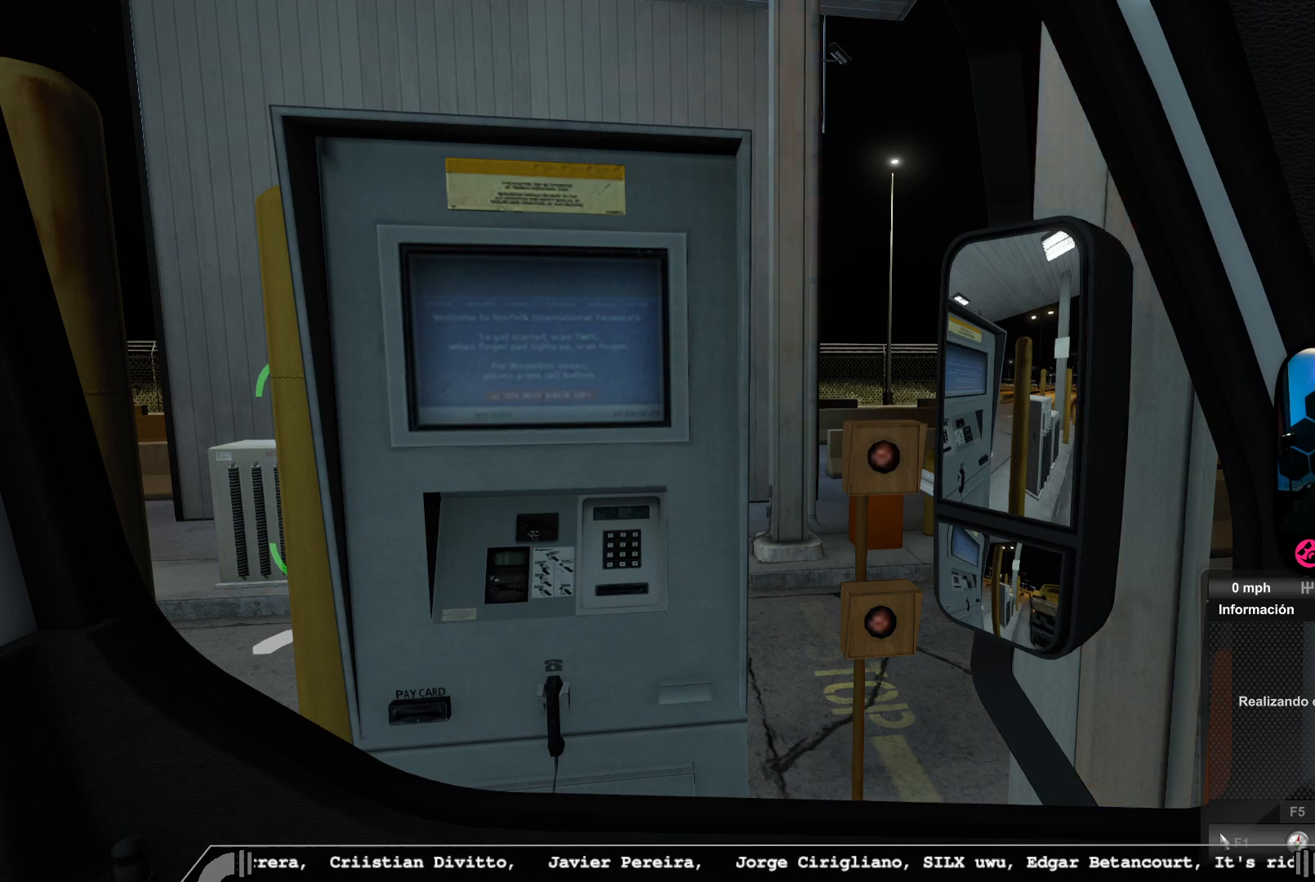
{"dt_ms": 500, "buttons": [], "left_stick": "center", "right_stick": "center", "events": []}
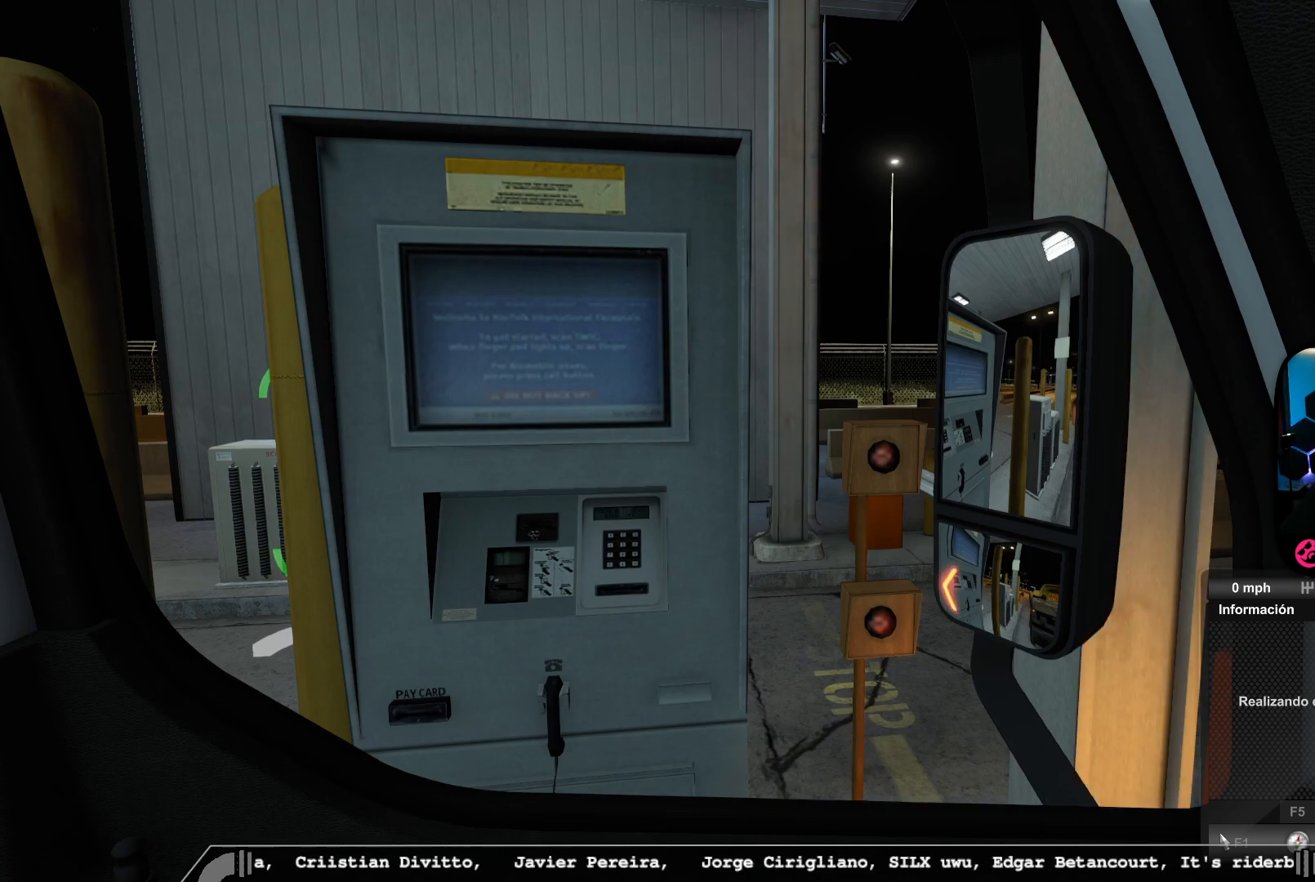
{"dt_ms": 500, "buttons": [], "left_stick": "center", "right_stick": "right", "events": [[17, "right_stick", "right"]]}
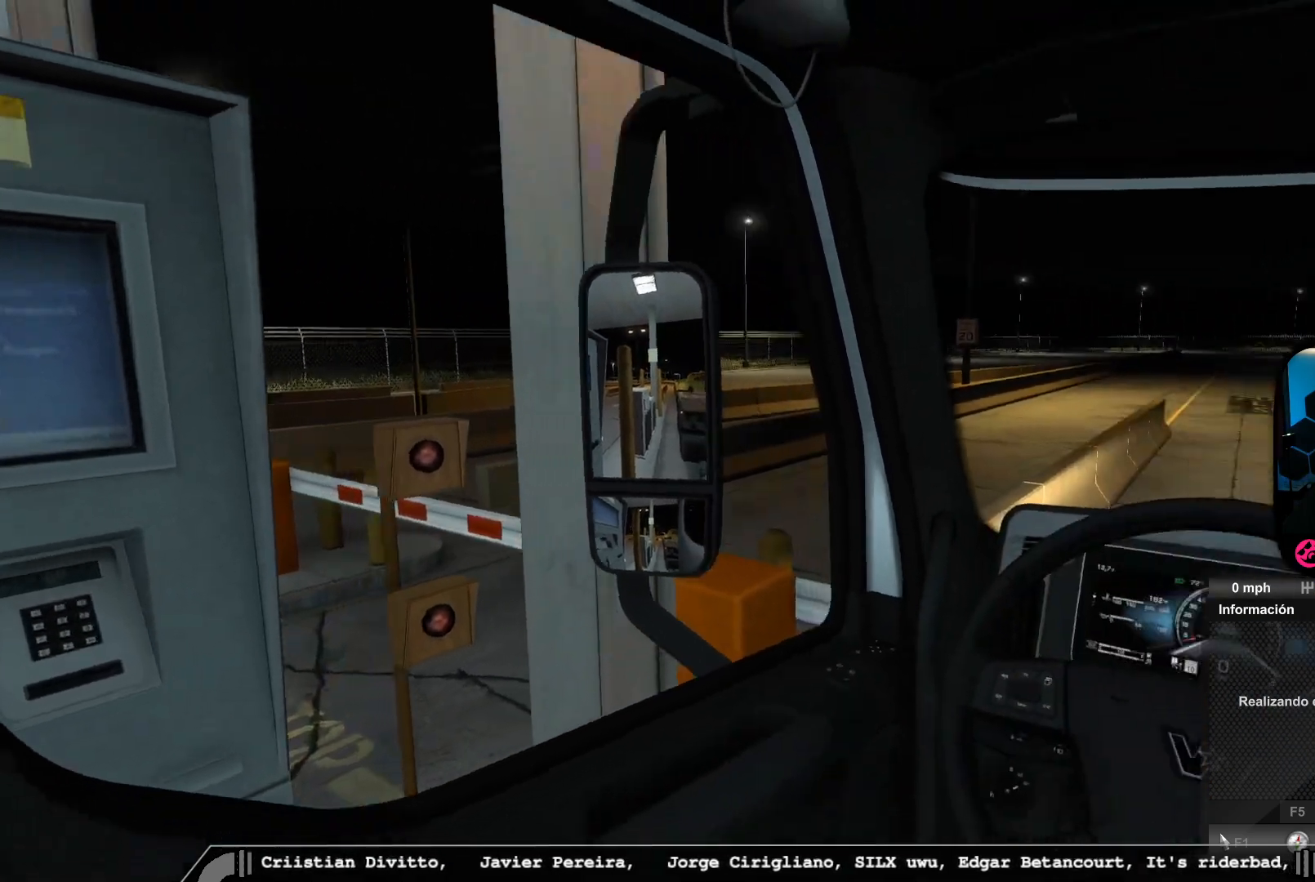
{"dt_ms": 500, "buttons": [], "left_stick": "center", "right_stick": "right", "events": [[250, "right_stick", "center"], [417, "right_stick", "right"]]}
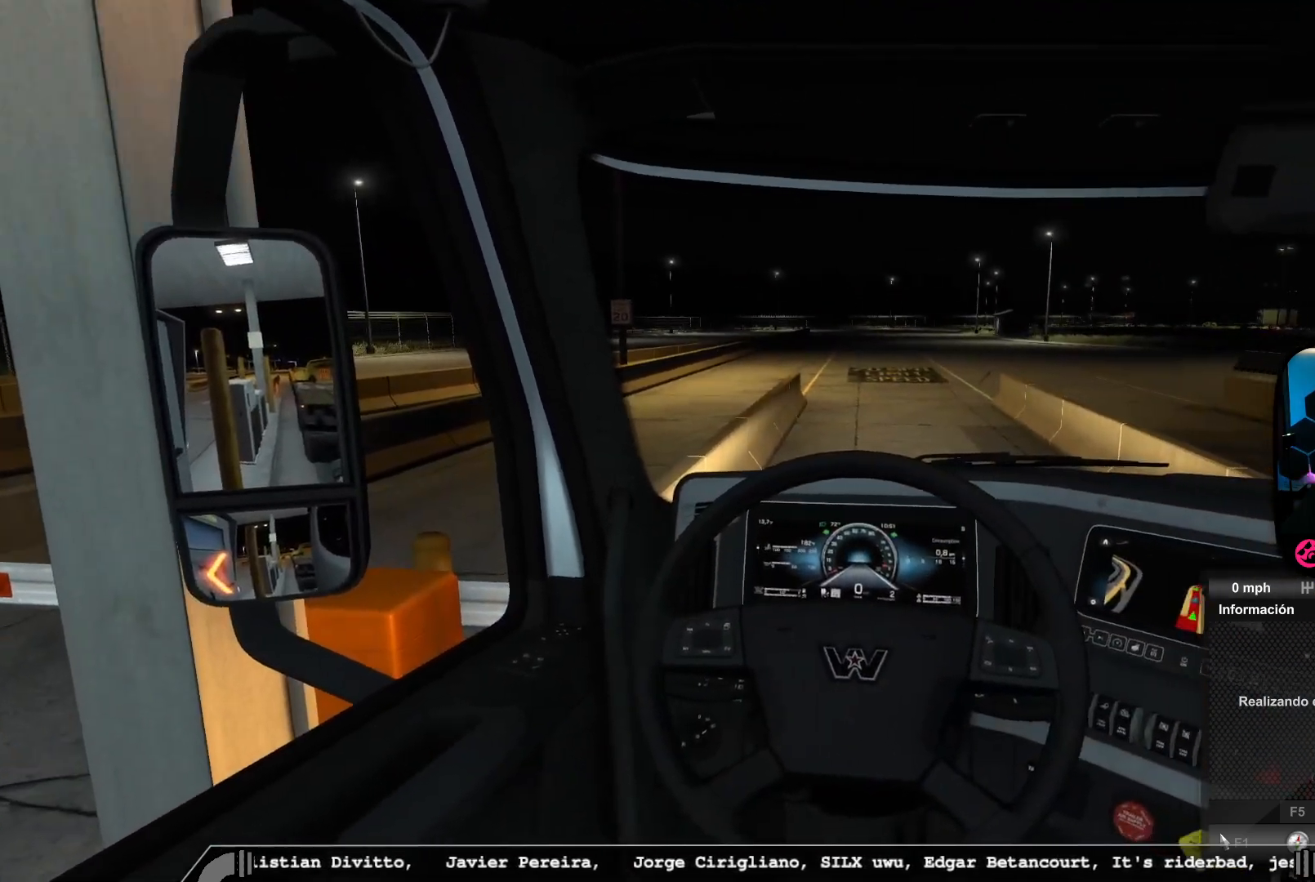
{"dt_ms": 500, "buttons": [], "left_stick": "center", "right_stick": "center", "events": [[250, "right_stick", "center"]]}